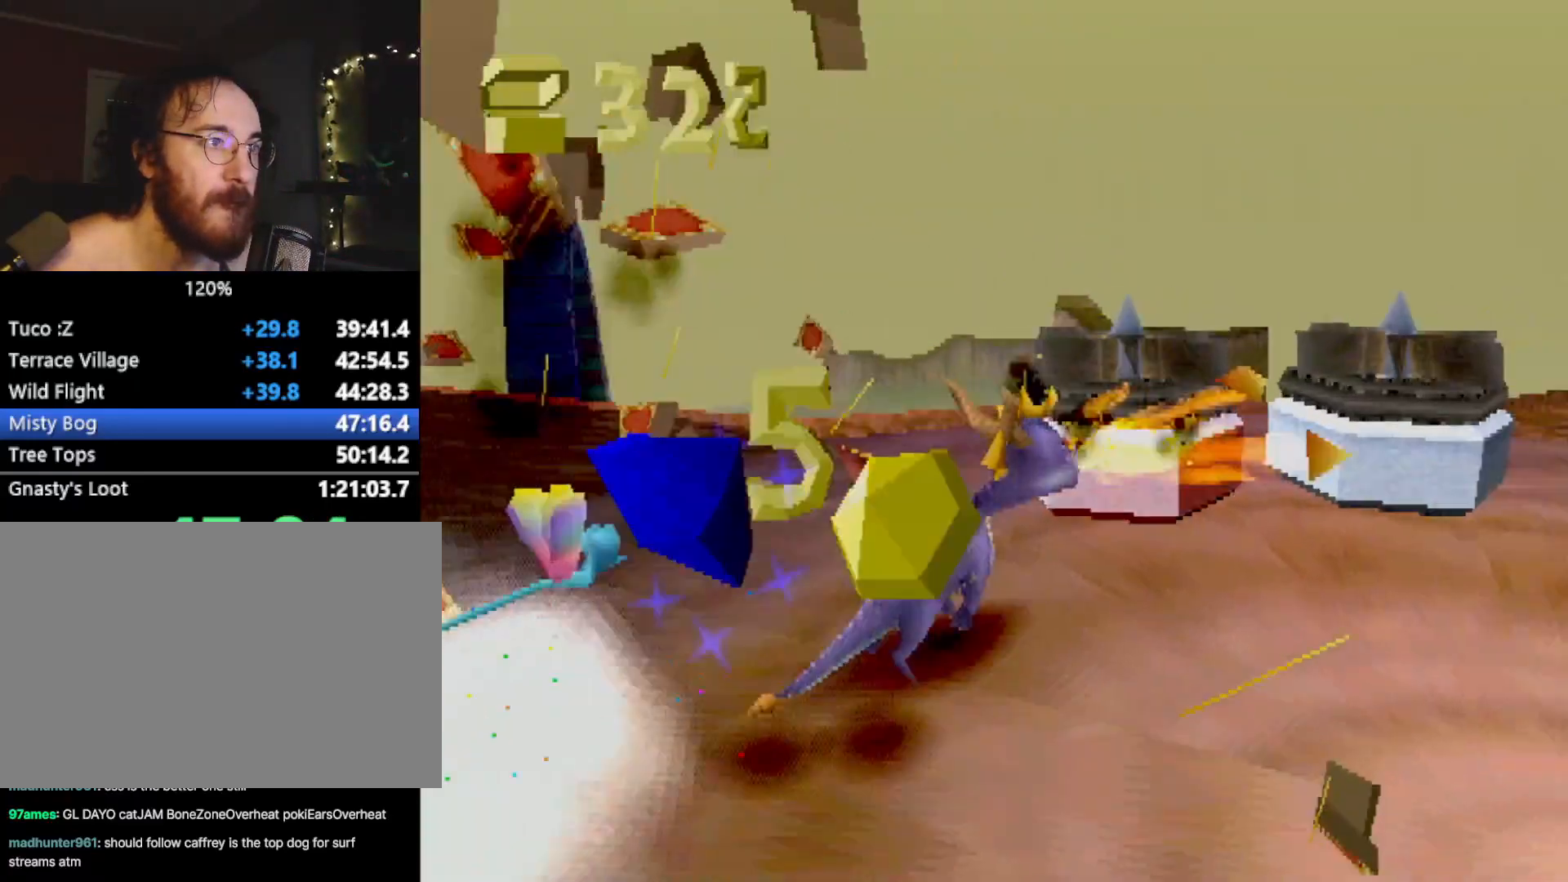
Gameplay with a controller (PlayStation layout); each line is a JSON object with the inputs held at the frame after it. "events" lists button and stick changes between this image and that frame as [ms after this image, input, new state], when the widget could be followed in between. Not read: L3 R3 right_stick.
{"buttons": ["CIRCLE"], "left_stick": "center", "events": [[467, "L2", "up"], [500, "CIRCLE", "down"]]}
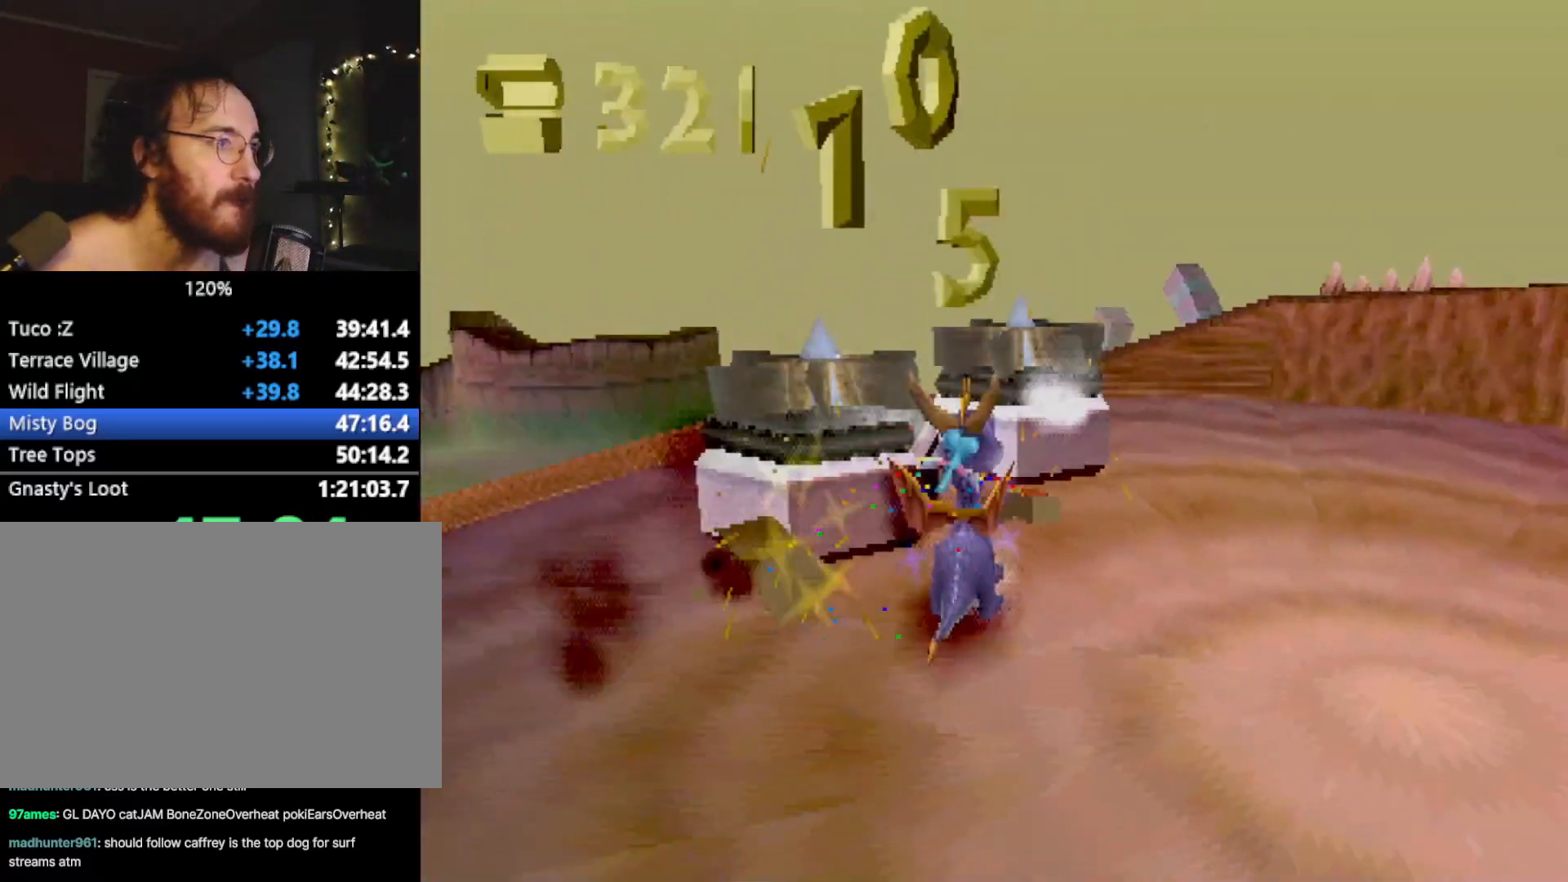
{"buttons": [], "left_stick": "center", "events": [[50, "CIRCLE", "up"], [100, "CIRCLE", "down"], [117, "L2", "down"], [150, "CIRCLE", "up"], [317, "L2", "up"]]}
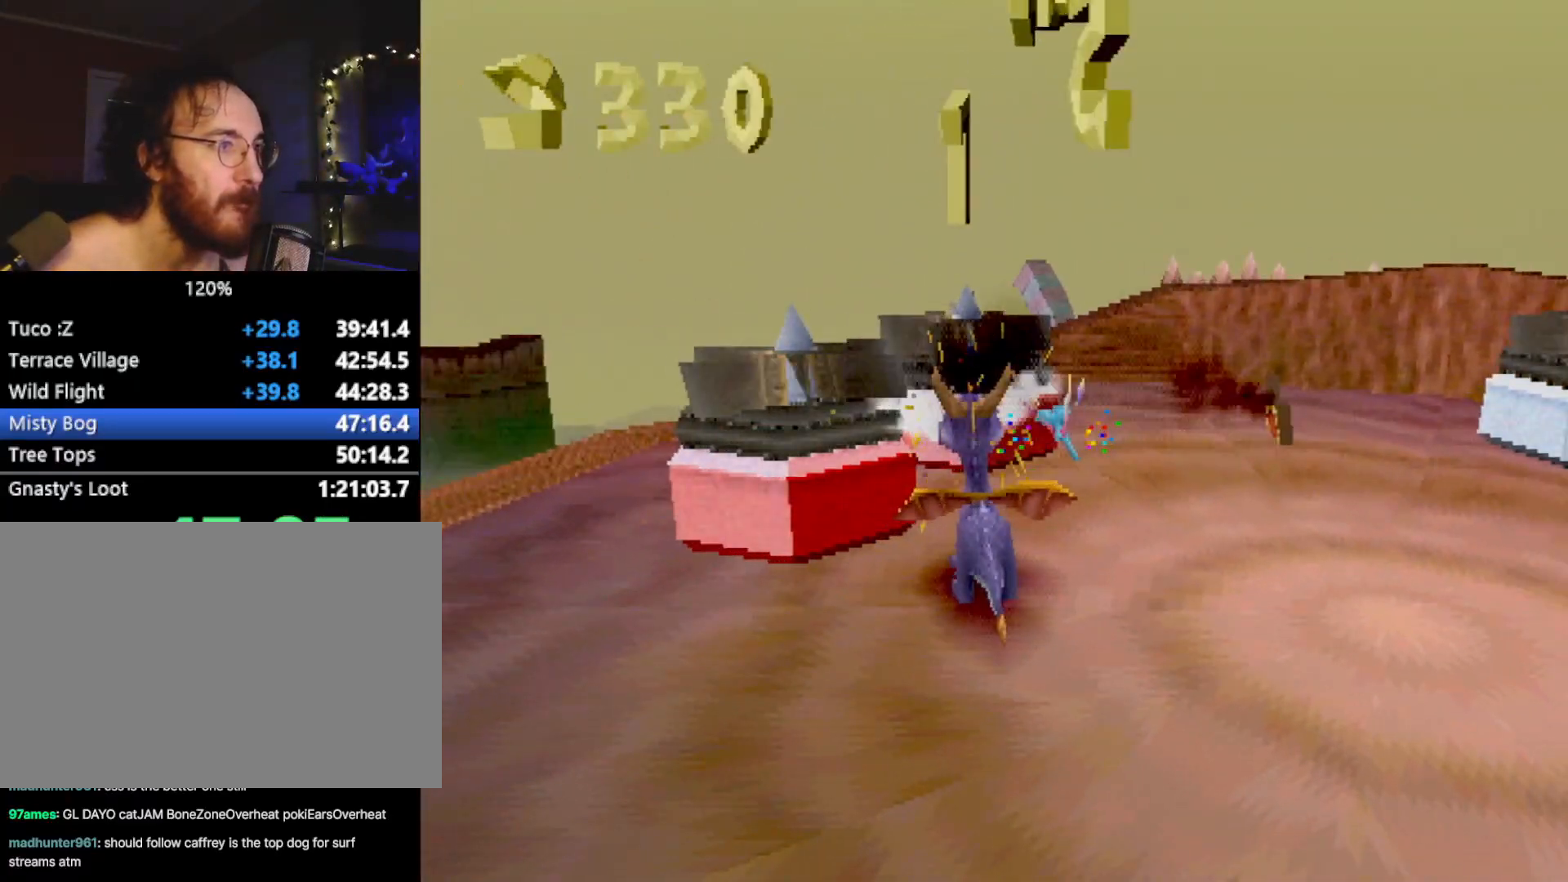
{"buttons": ["CIRCLE"], "left_stick": "right", "events": [[267, "CIRCLE", "down"], [283, "left_stick", "right"], [350, "CIRCLE", "up"], [400, "CIRCLE", "down"]]}
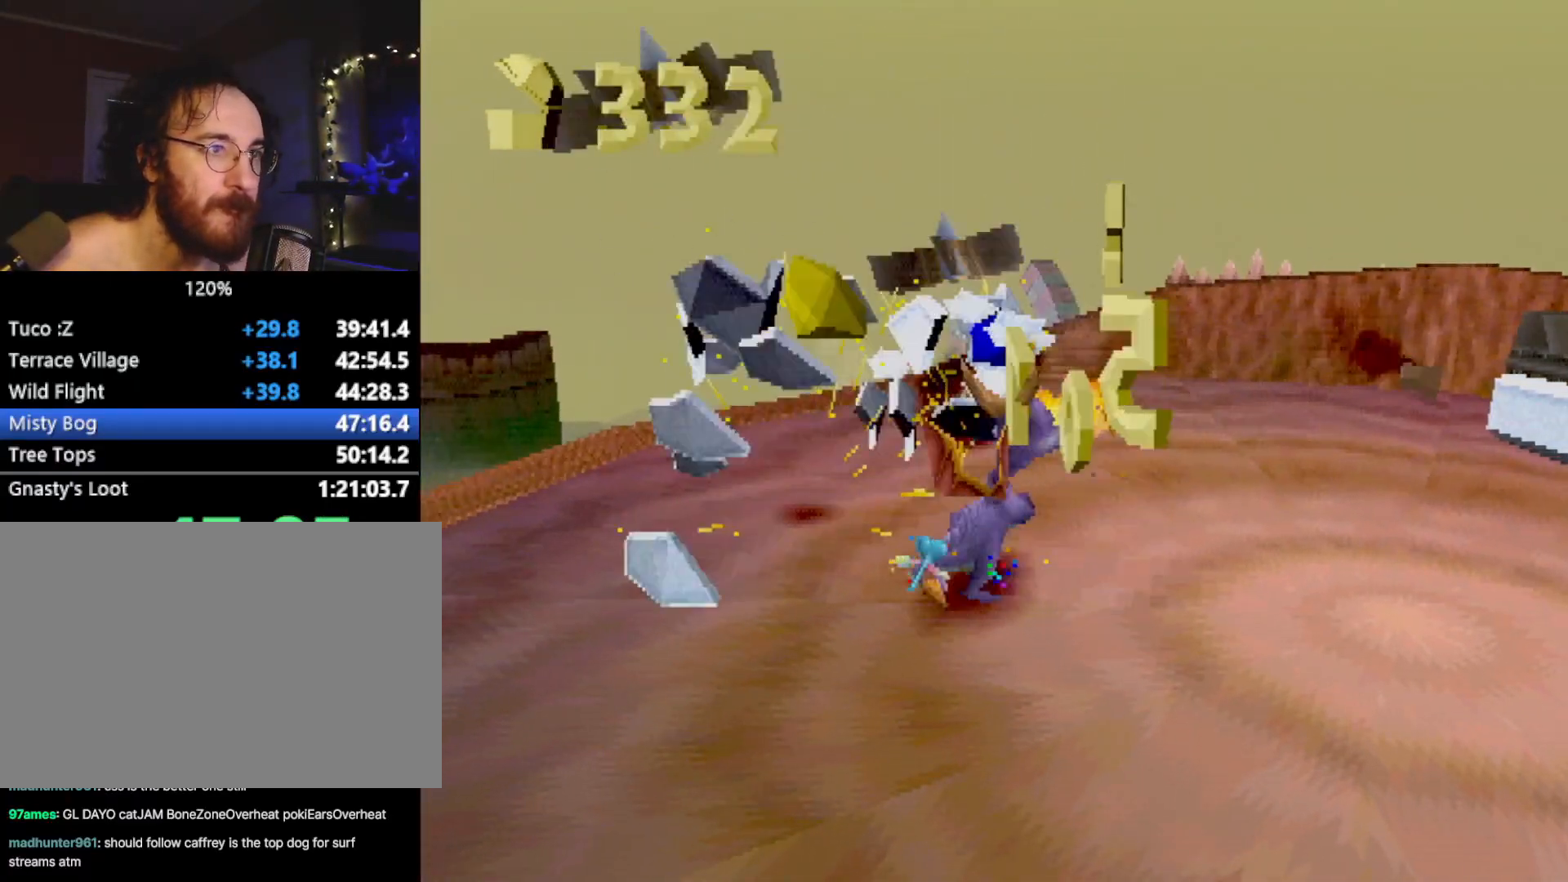
{"buttons": [], "left_stick": "center", "events": [[17, "CIRCLE", "up"], [34, "left_stick", "center"]]}
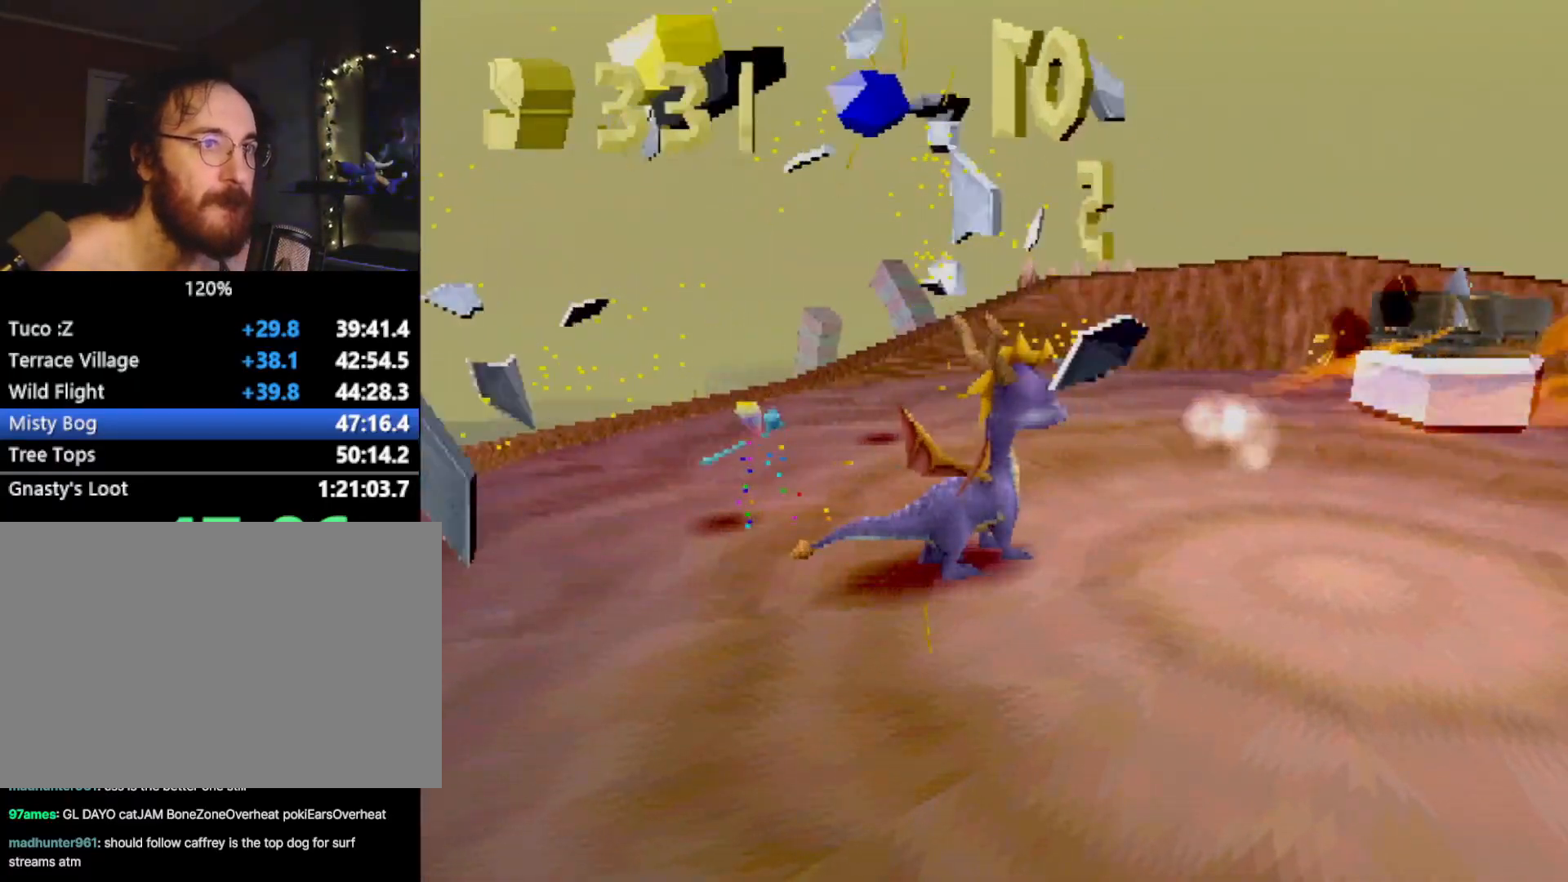
{"buttons": [], "left_stick": "center", "events": [[117, "CIRCLE", "down"], [200, "CIRCLE", "up"], [267, "CIRCLE", "down"], [284, "L1", "down"], [300, "CIRCLE", "up"], [434, "L1", "up"]]}
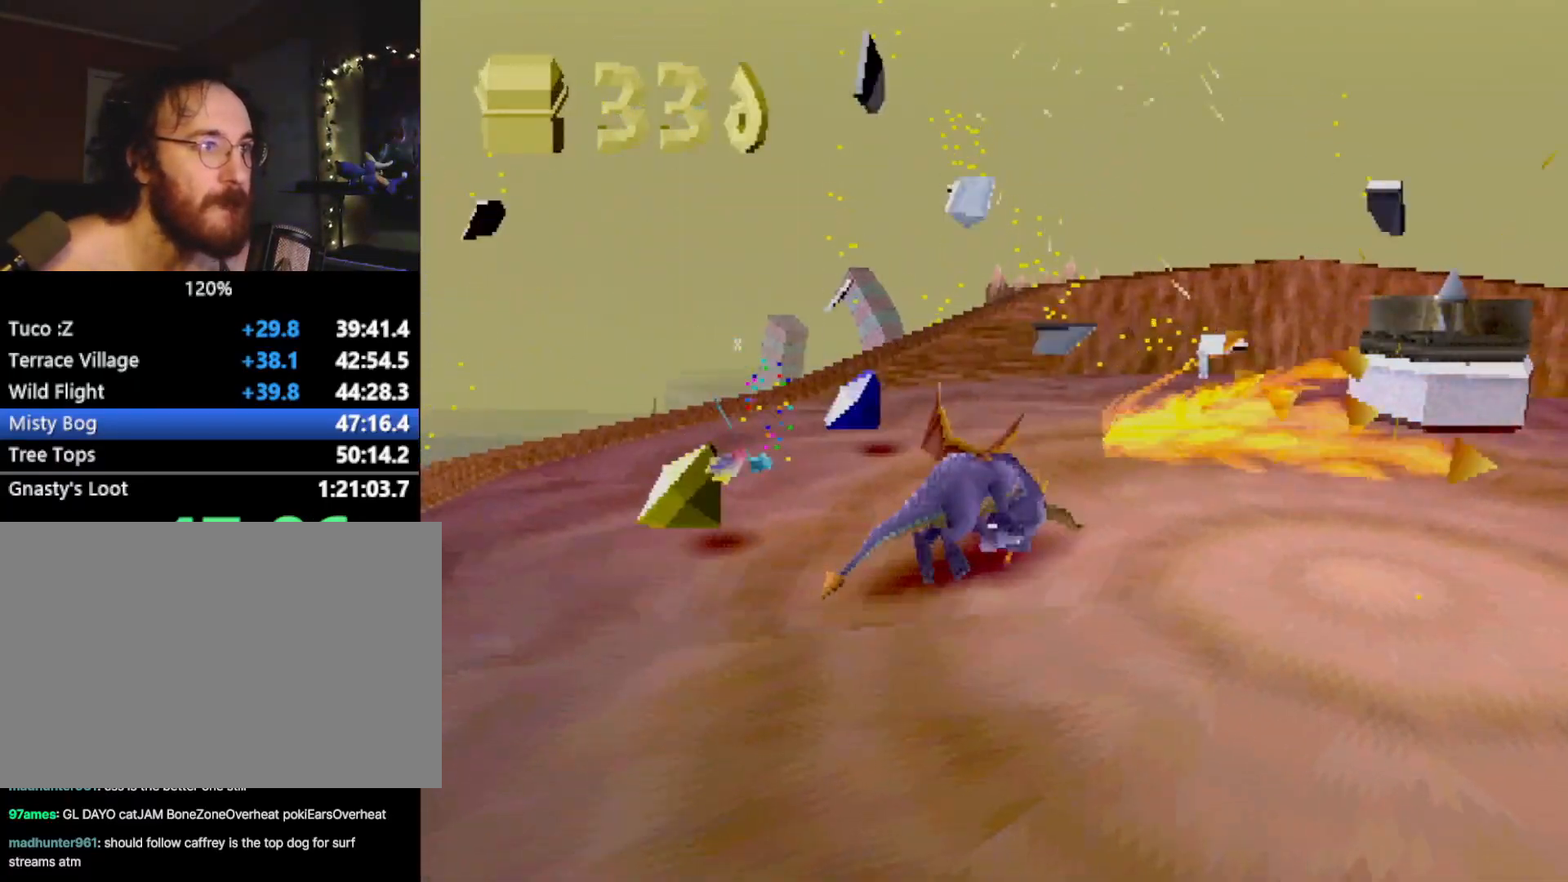
{"buttons": [], "left_stick": "up-right", "events": [[116, "left_stick", "up"], [283, "left_stick", "up-right"]]}
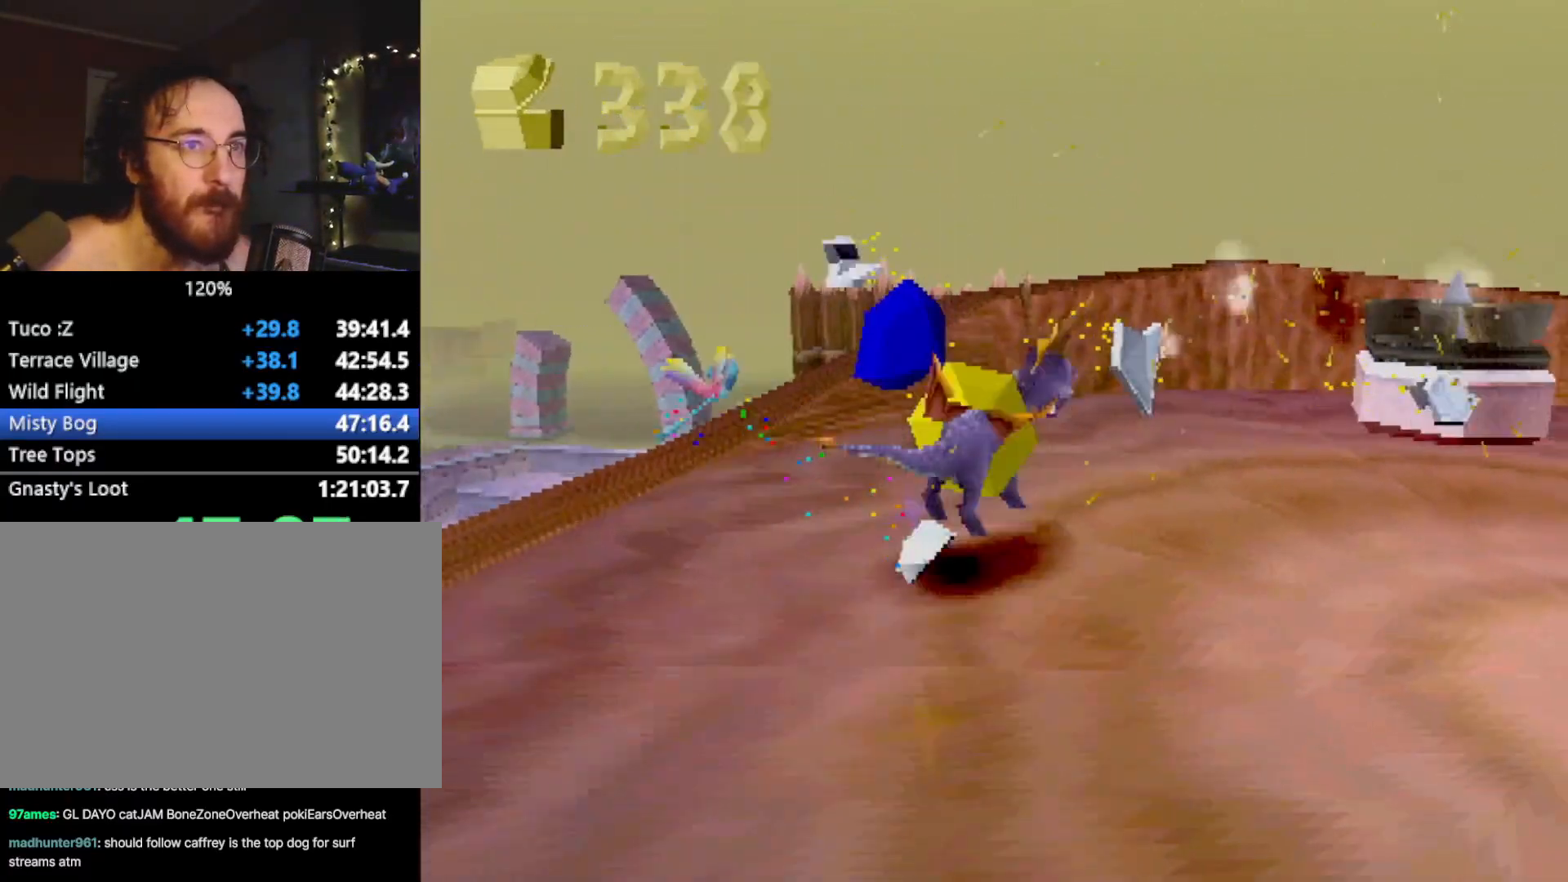
{"buttons": ["CROSS", "SQUARE"], "left_stick": "up-left", "events": [[33, "CIRCLE", "down"], [117, "CIRCLE", "up"], [117, "SQUARE", "down"], [284, "left_stick", "center"], [334, "CROSS", "down"], [434, "left_stick", "up-left"]]}
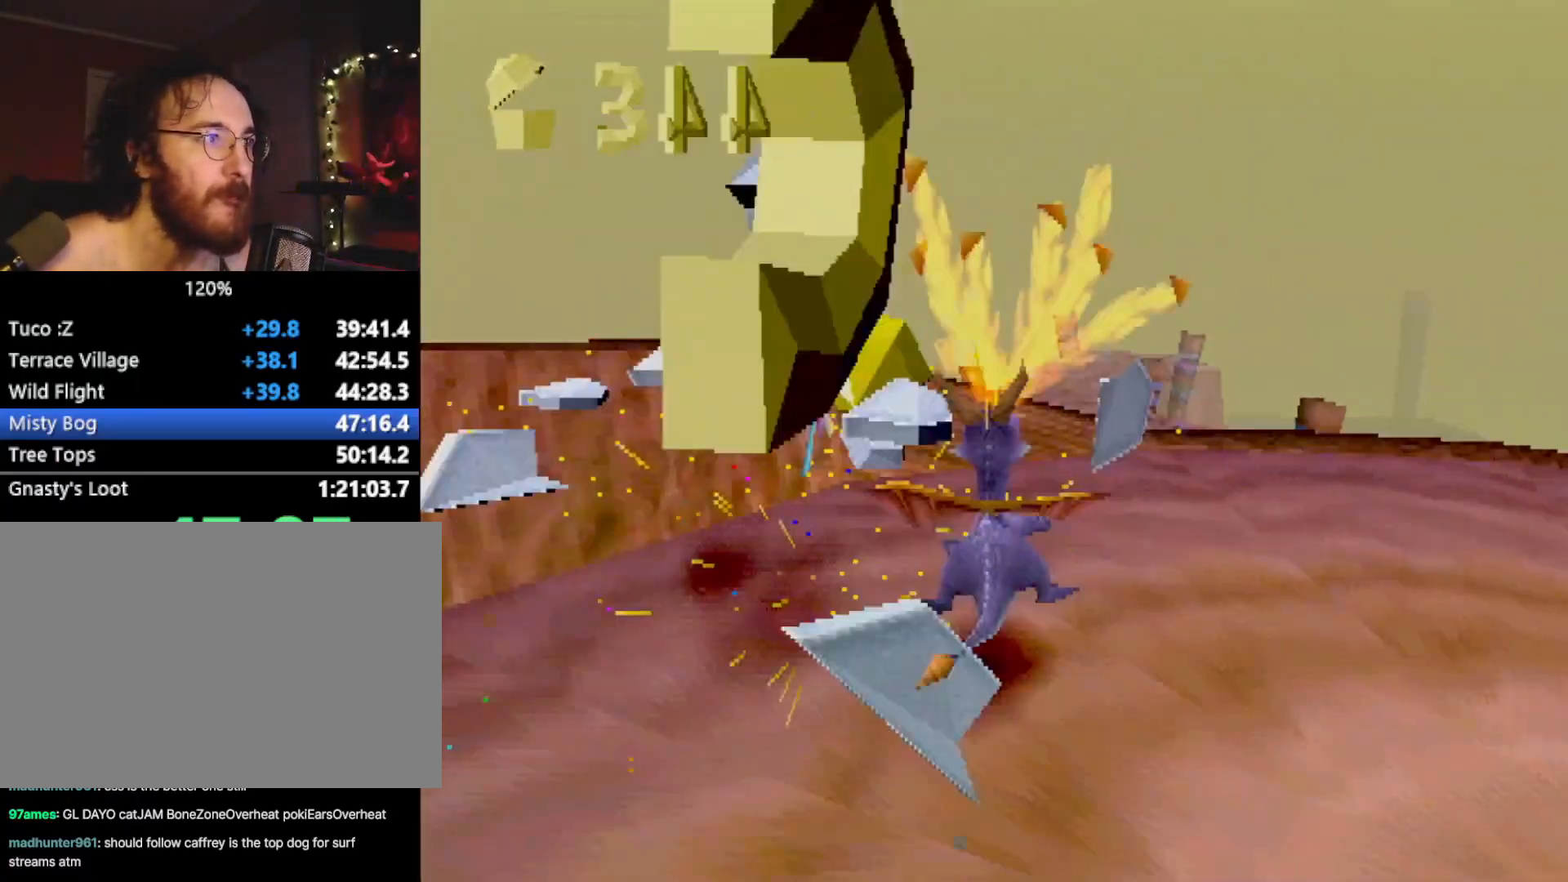
{"buttons": ["SQUARE"], "left_stick": "center", "events": [[400, "left_stick", "center"], [417, "CROSS", "up"]]}
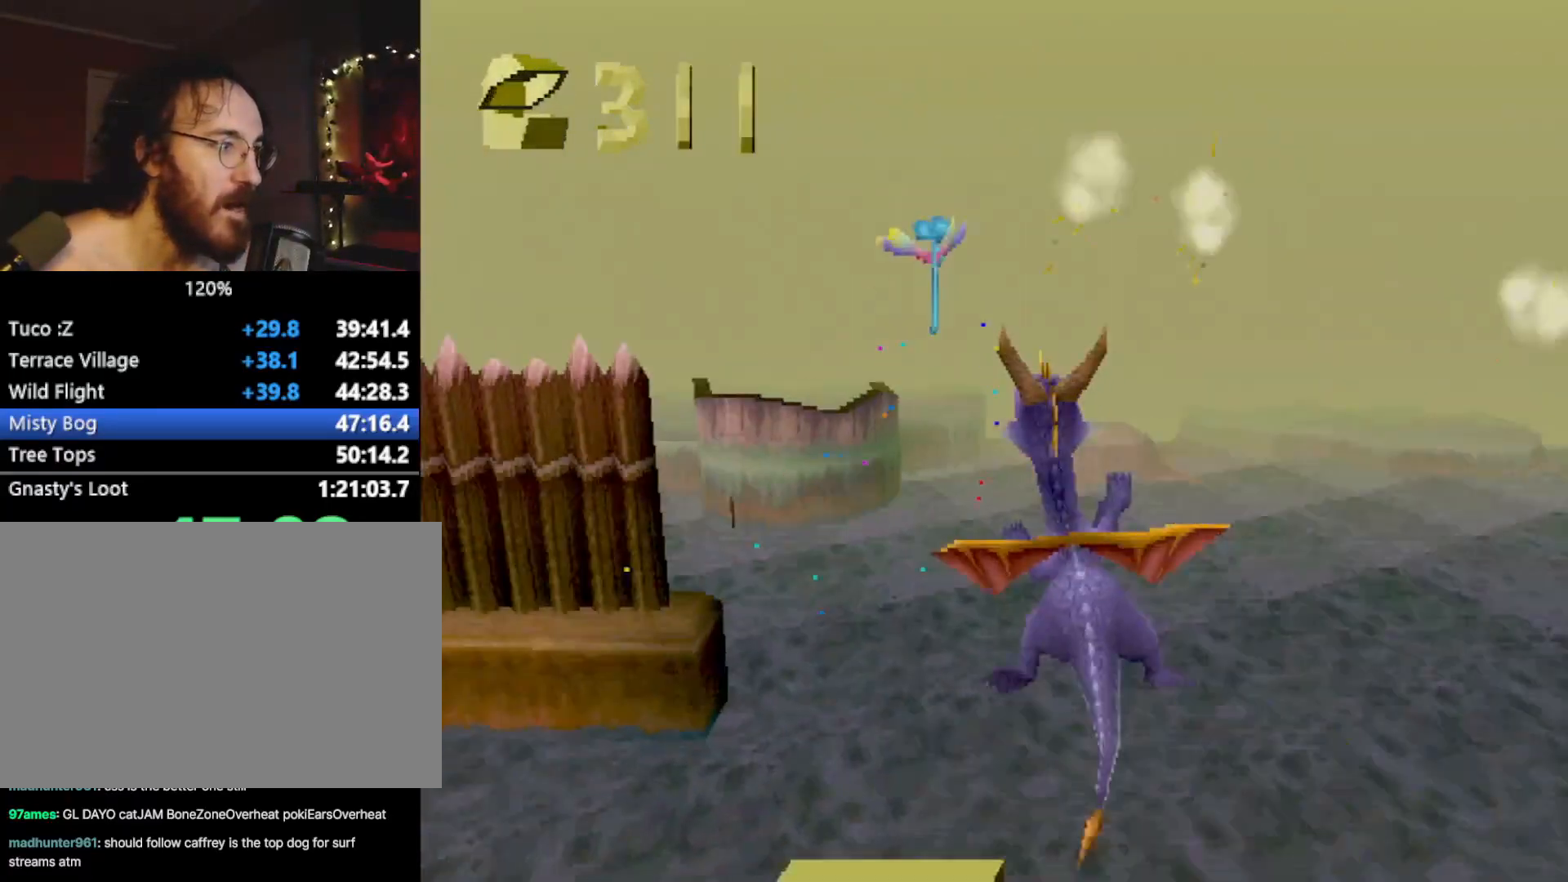
{"buttons": ["SQUARE"], "left_stick": "center", "events": [[167, "left_stick", "left"], [300, "left_stick", "center"]]}
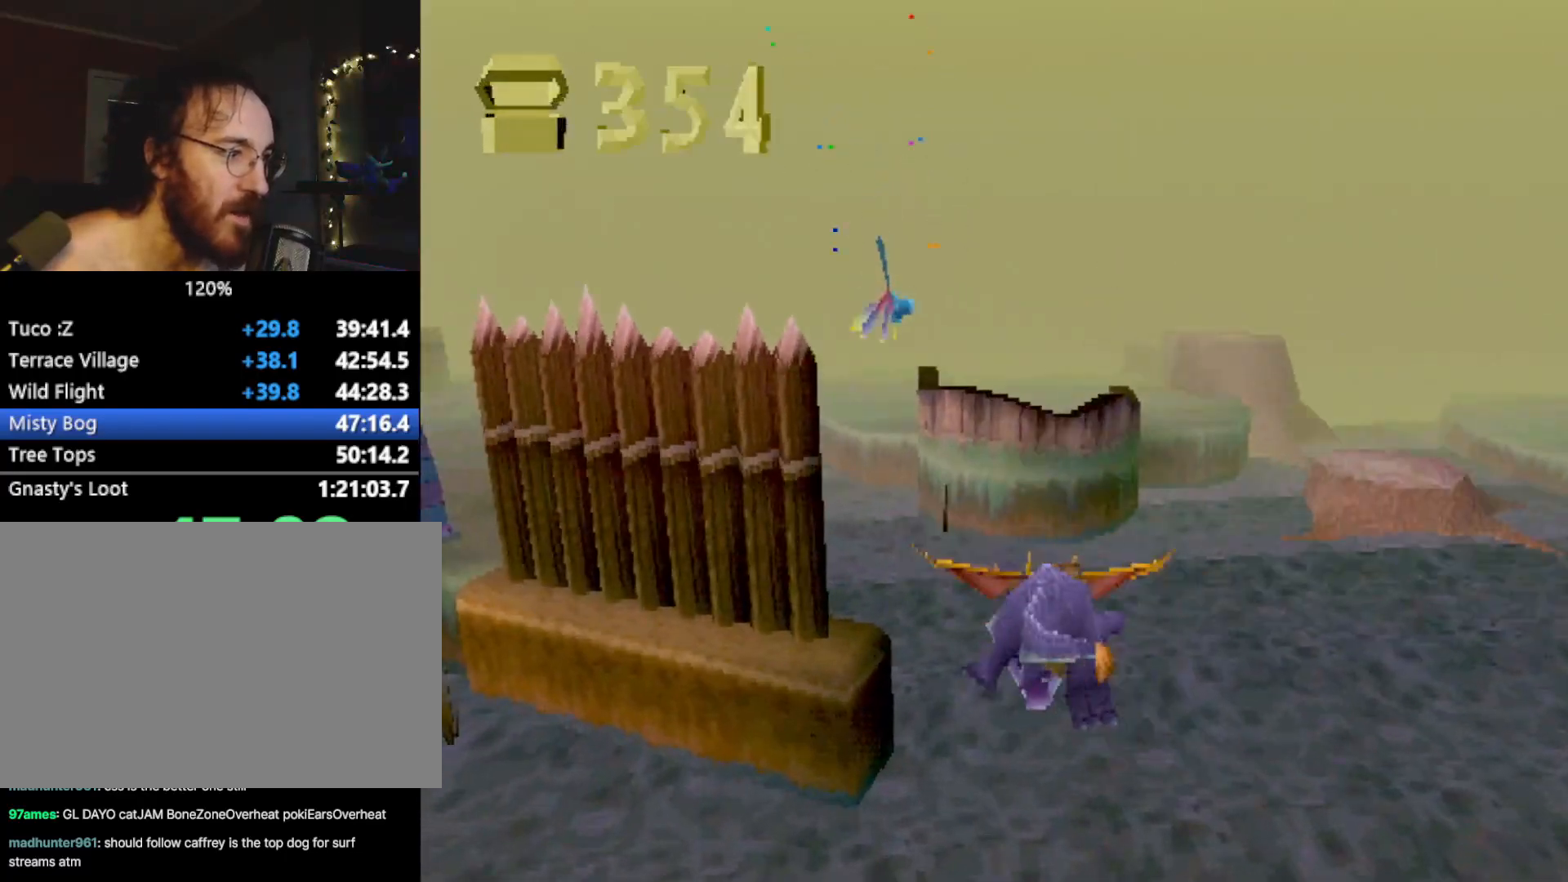
{"buttons": [], "left_stick": "center", "events": [[50, "SQUARE", "up"], [233, "left_stick", "left"], [300, "CROSS", "down"], [367, "CROSS", "up"], [483, "left_stick", "center"]]}
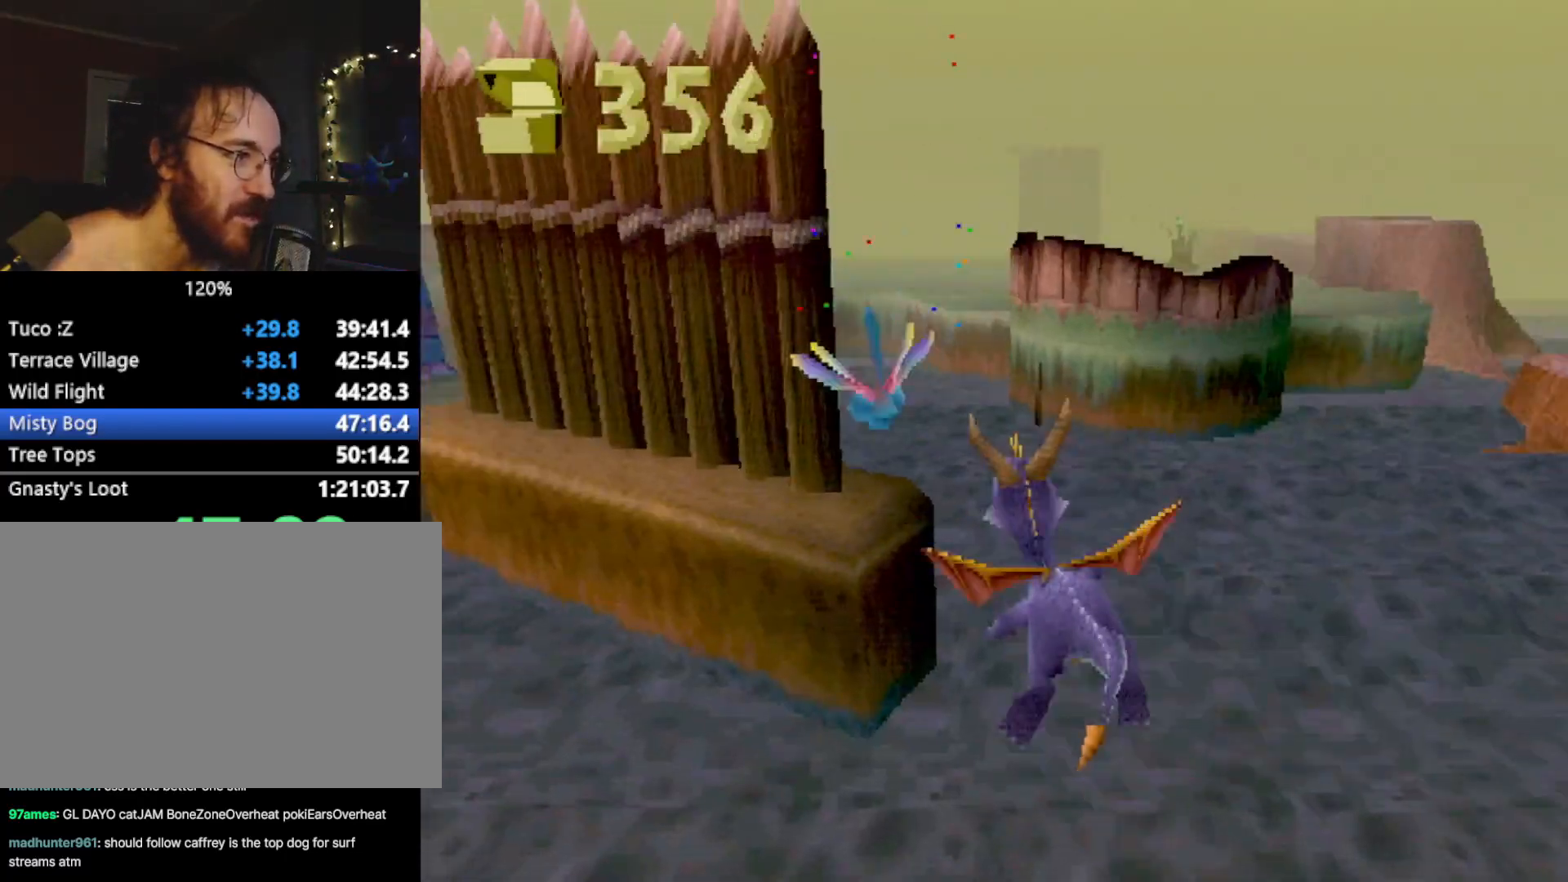
{"buttons": ["SQUARE"], "left_stick": "center", "events": [[417, "SQUARE", "down"]]}
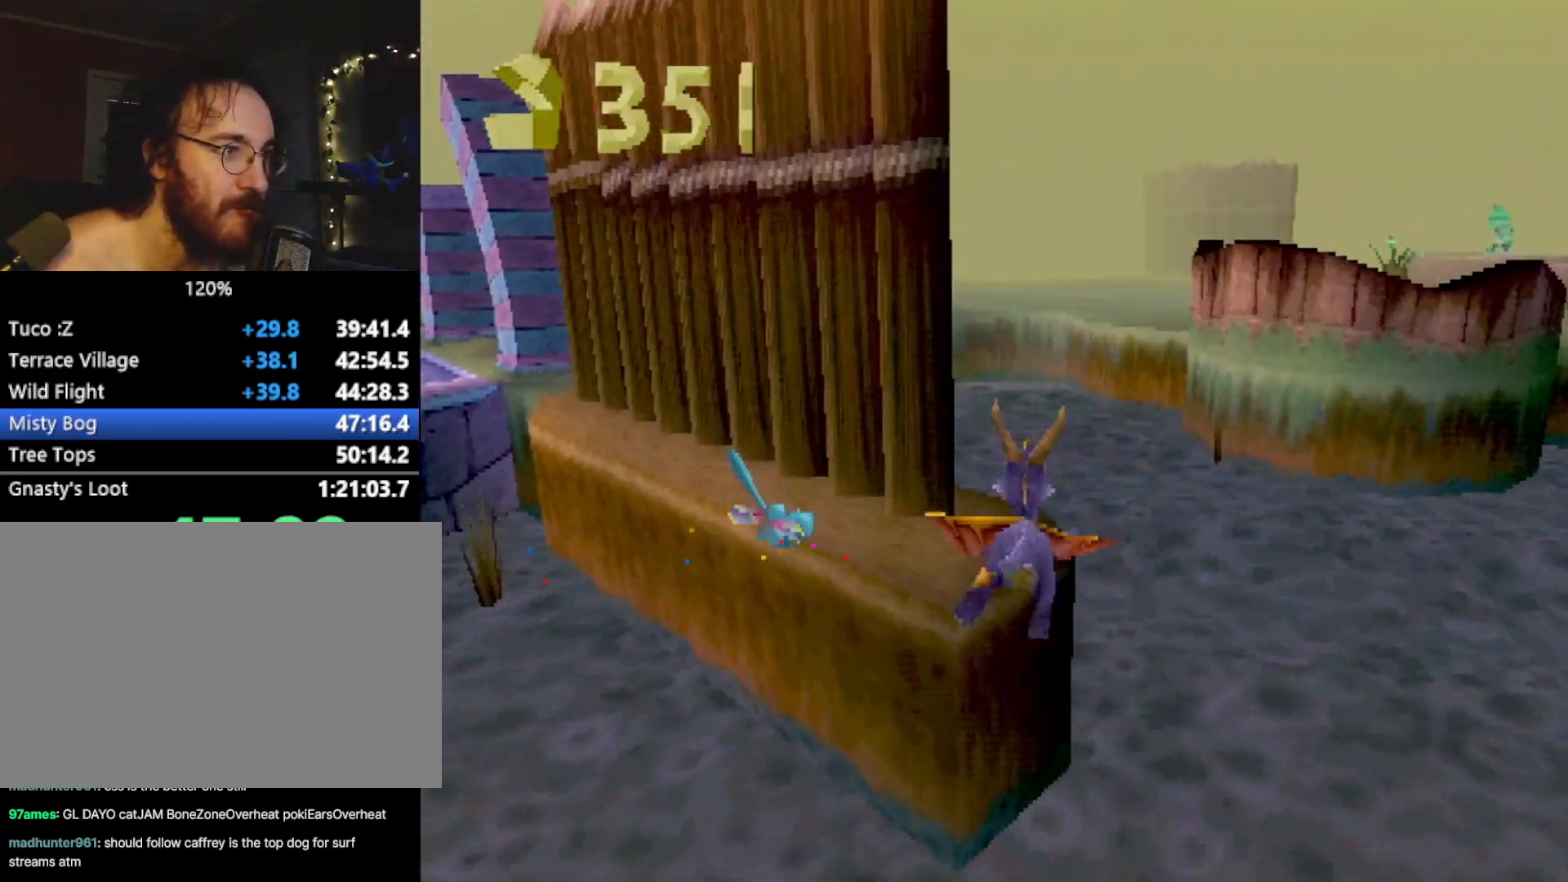
{"buttons": ["CROSS", "SQUARE"], "left_stick": "center", "events": [[166, "left_stick", "up-left"], [267, "CROSS", "down"], [483, "left_stick", "center"]]}
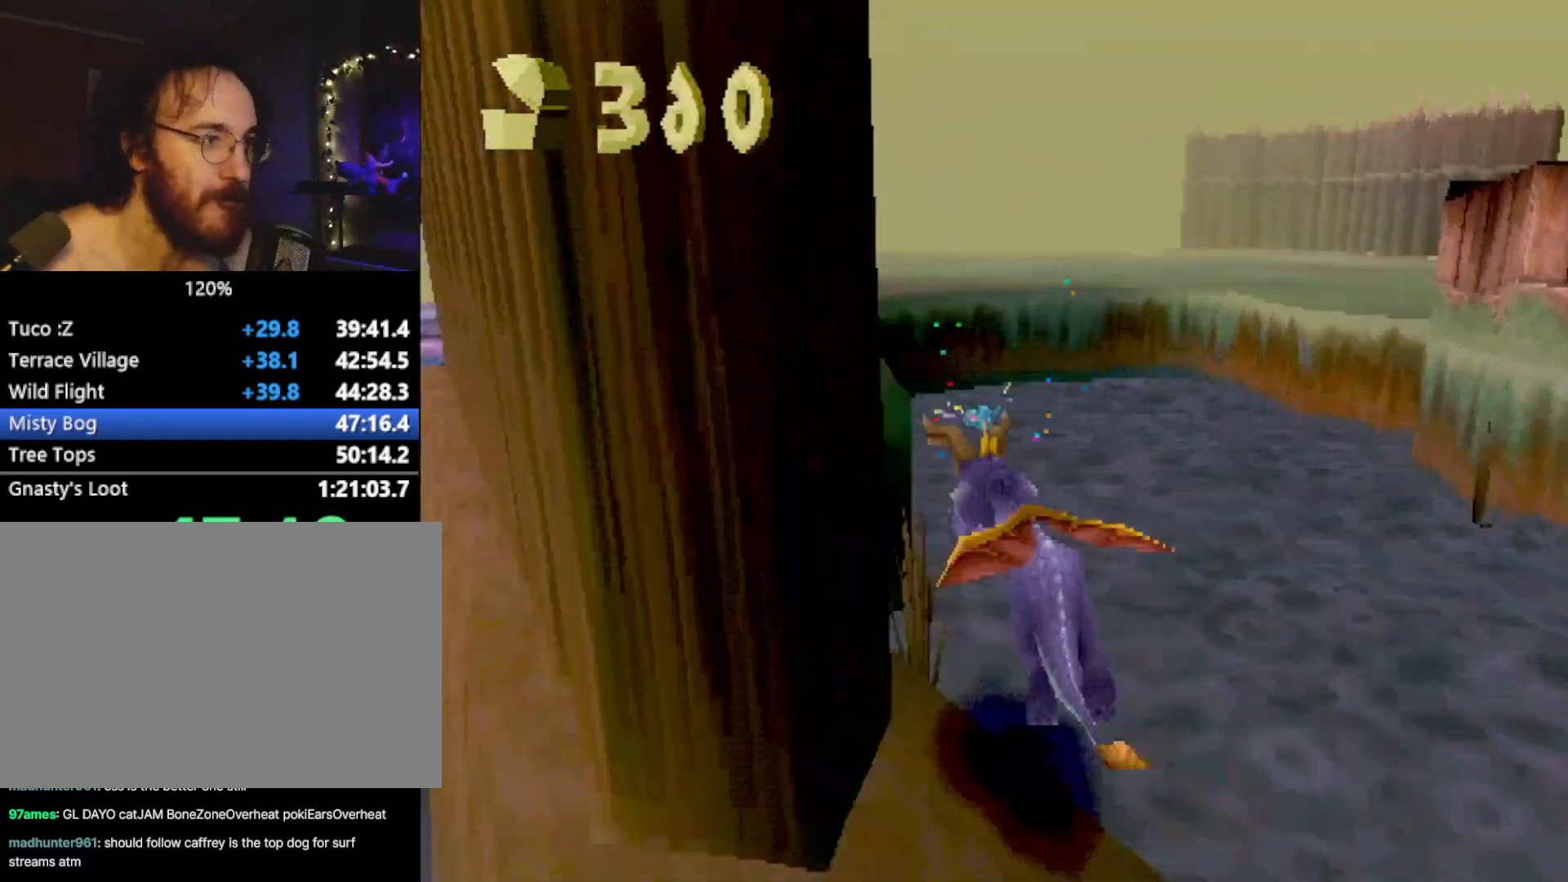
{"buttons": ["SQUARE"], "left_stick": "center", "events": [[17, "CROSS", "up"], [17, "SQUARE", "up"], [84, "CROSS", "down"], [184, "CROSS", "up"], [467, "SQUARE", "down"]]}
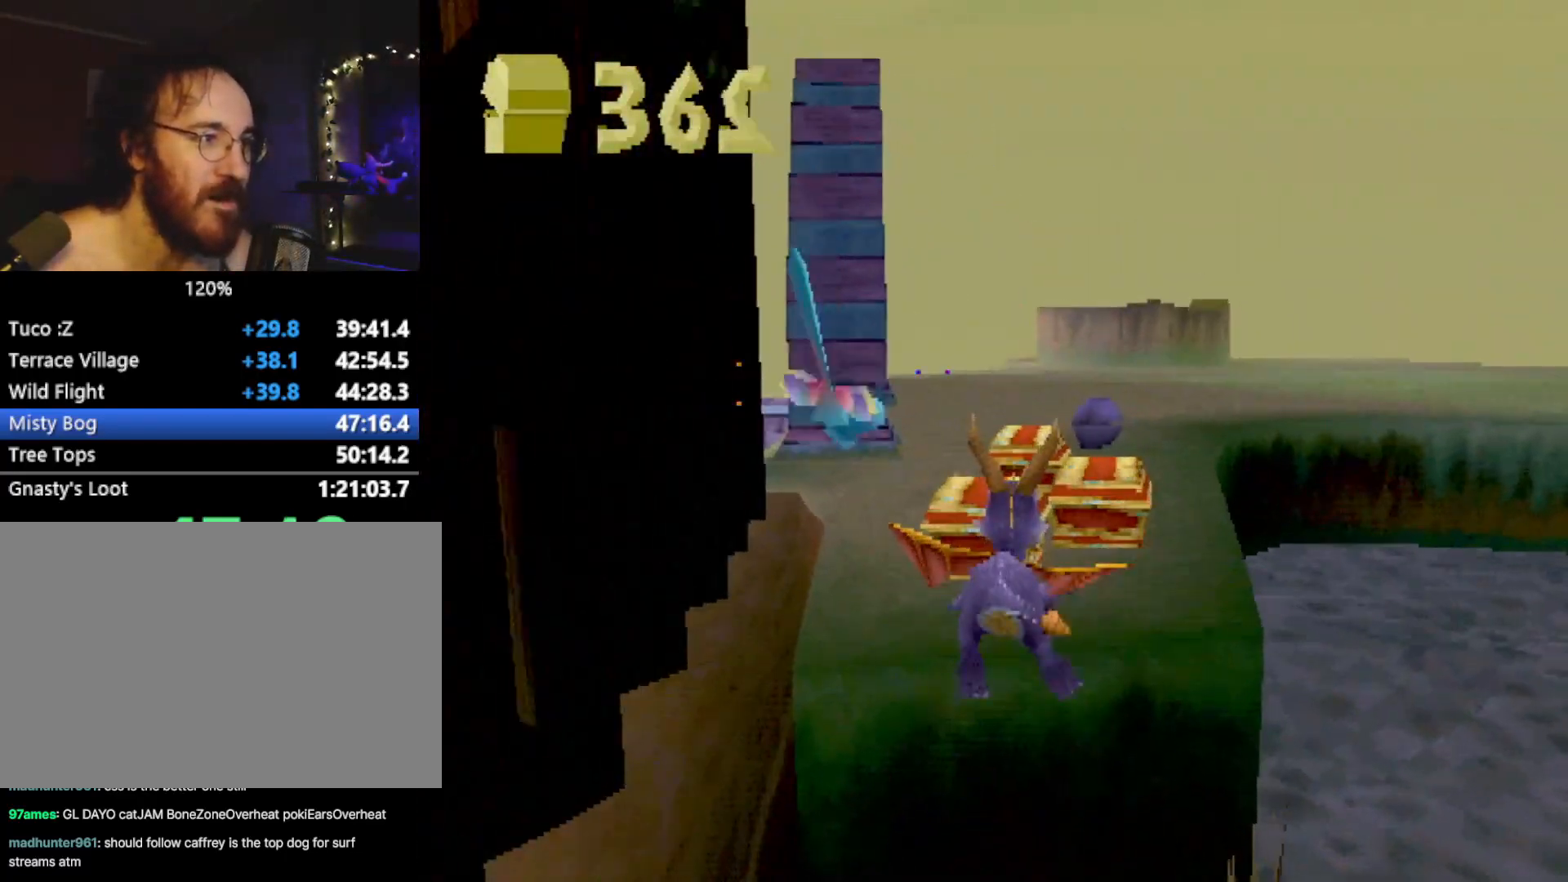
{"buttons": ["SQUARE", "R2"], "left_stick": "right", "events": [[16, "left_stick", "right"], [83, "left_stick", "center"], [300, "R2", "down"], [333, "left_stick", "right"]]}
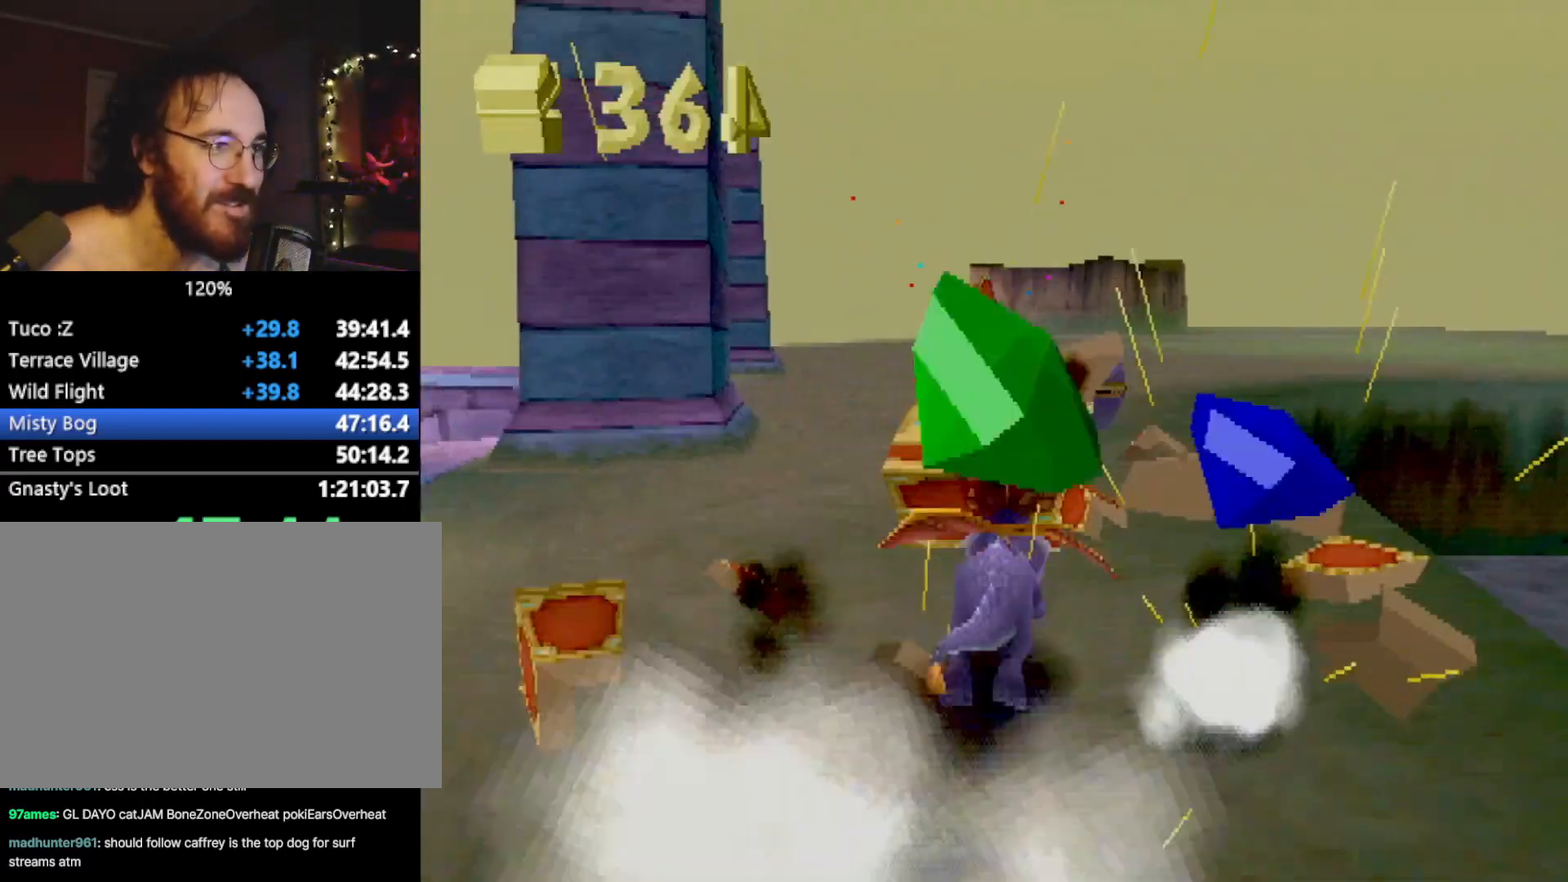
{"buttons": ["CROSS", "L2"], "left_stick": "up-right", "events": [[117, "R2", "up"], [117, "SQUARE", "up"], [217, "SQUARE", "down"], [384, "SQUARE", "up"], [384, "left_stick", "up-right"], [400, "L2", "down"], [434, "CROSS", "down"]]}
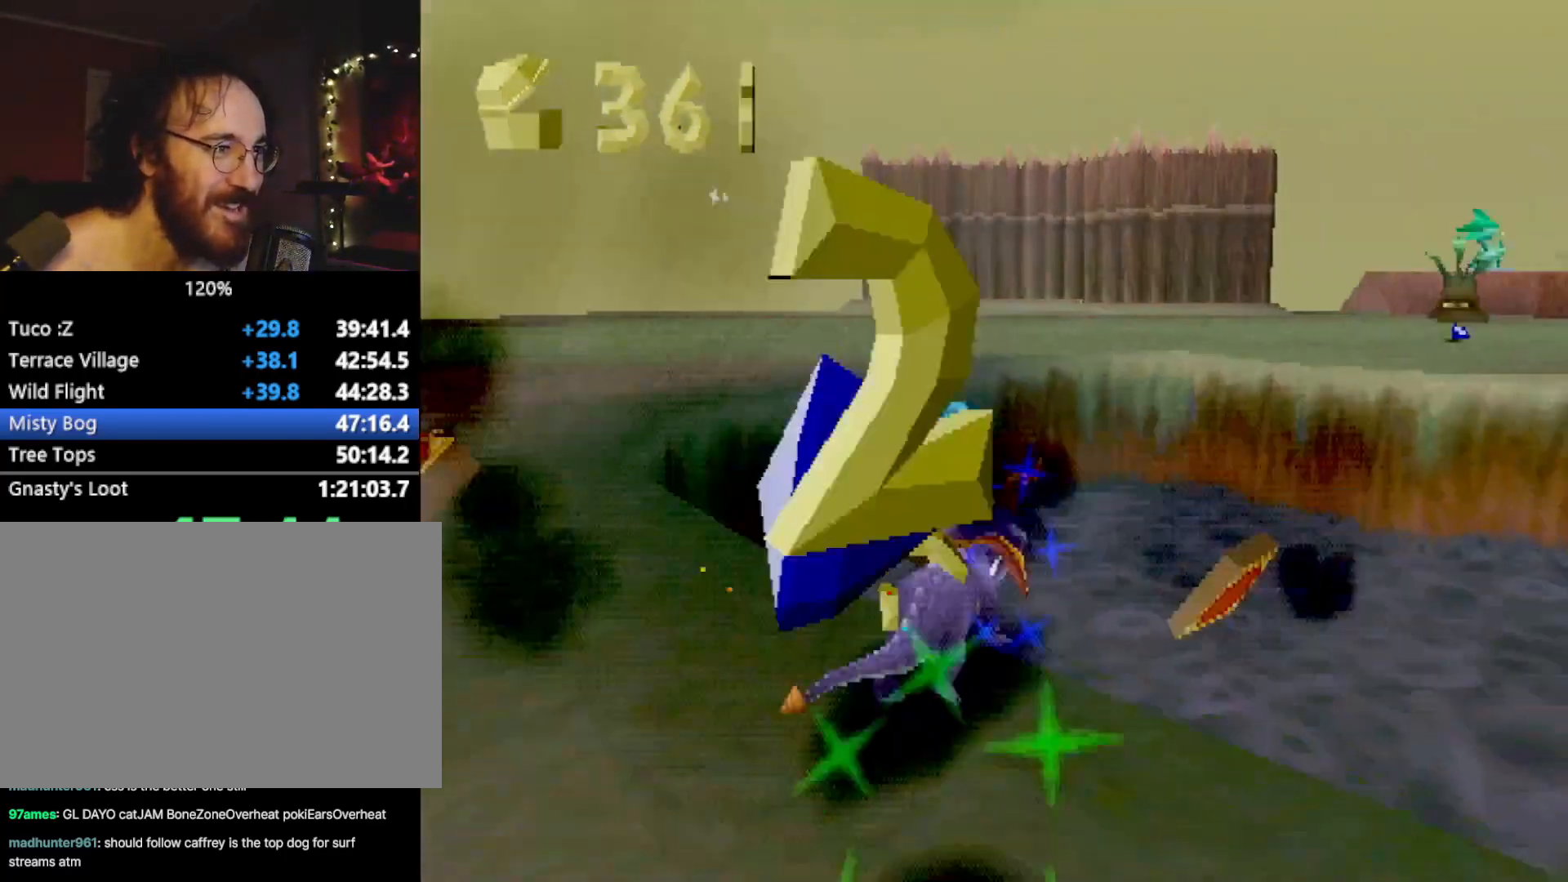
{"buttons": ["SQUARE"], "left_stick": "up-right", "events": [[116, "left_stick", "up"], [183, "L2", "up"], [367, "CROSS", "up"], [500, "SQUARE", "down"], [500, "left_stick", "up-right"]]}
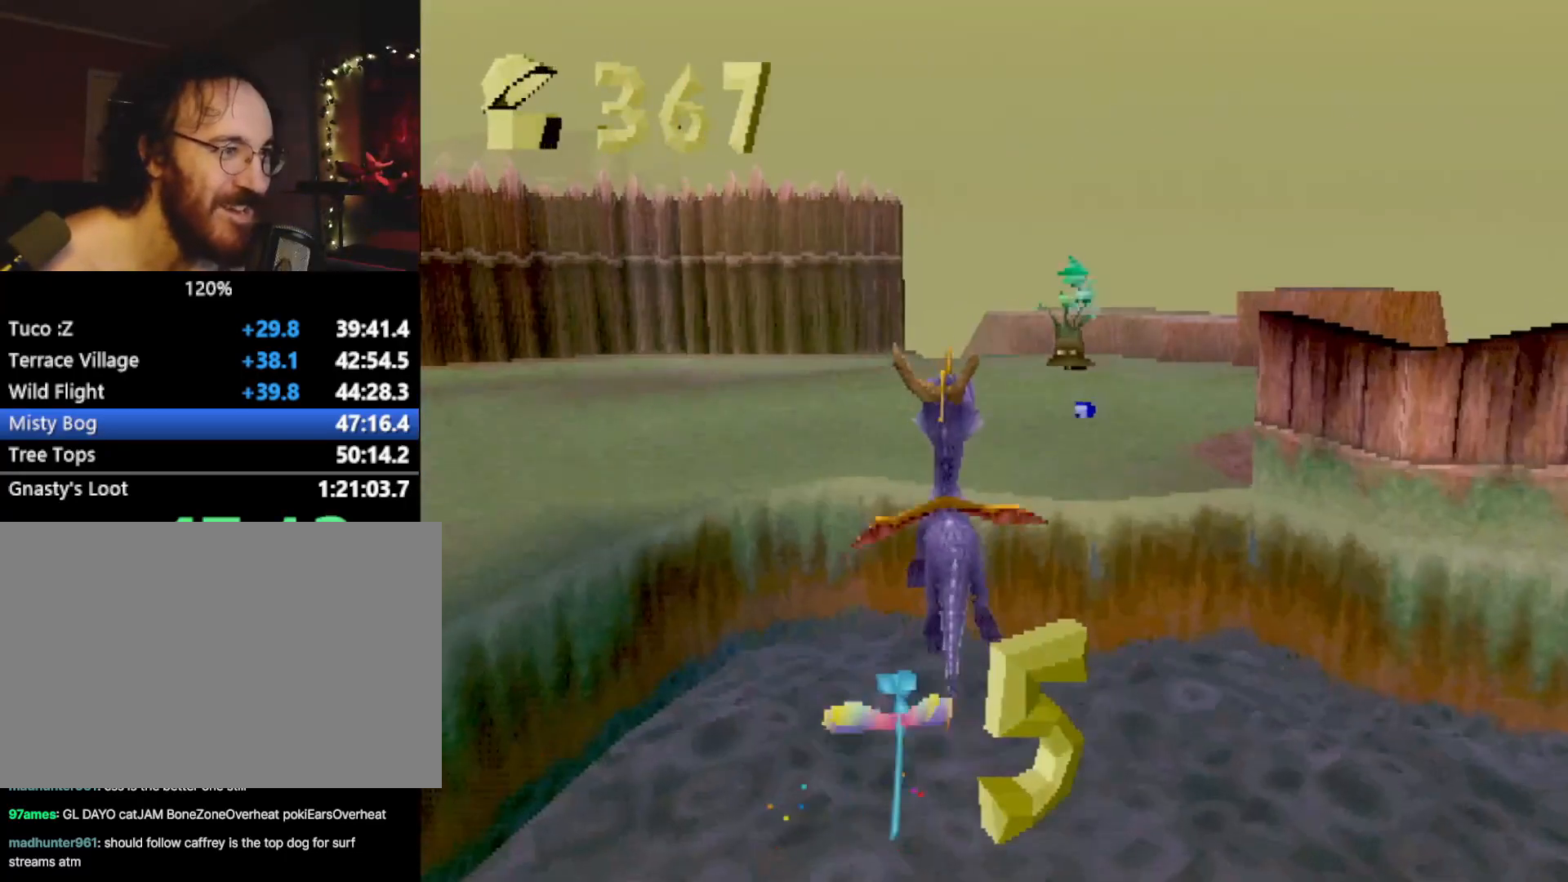
{"buttons": [], "left_stick": "center", "events": [[33, "CROSS", "down"], [33, "SQUARE", "up"], [84, "CROSS", "up"], [150, "left_stick", "center"]]}
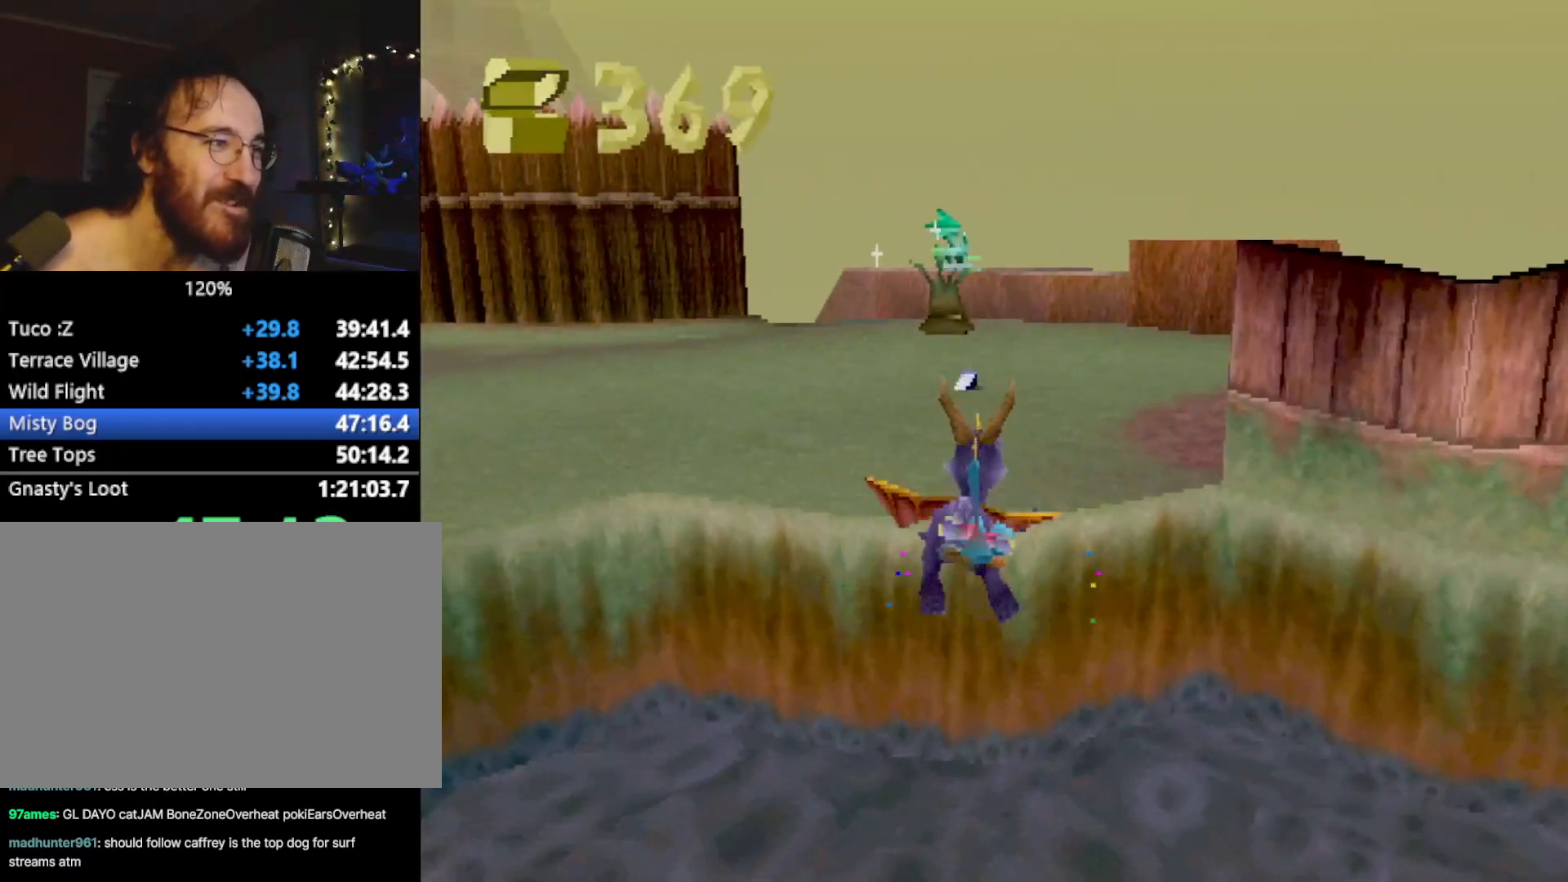
{"buttons": ["SQUARE"], "left_stick": "center", "events": [[100, "SQUARE", "down"]]}
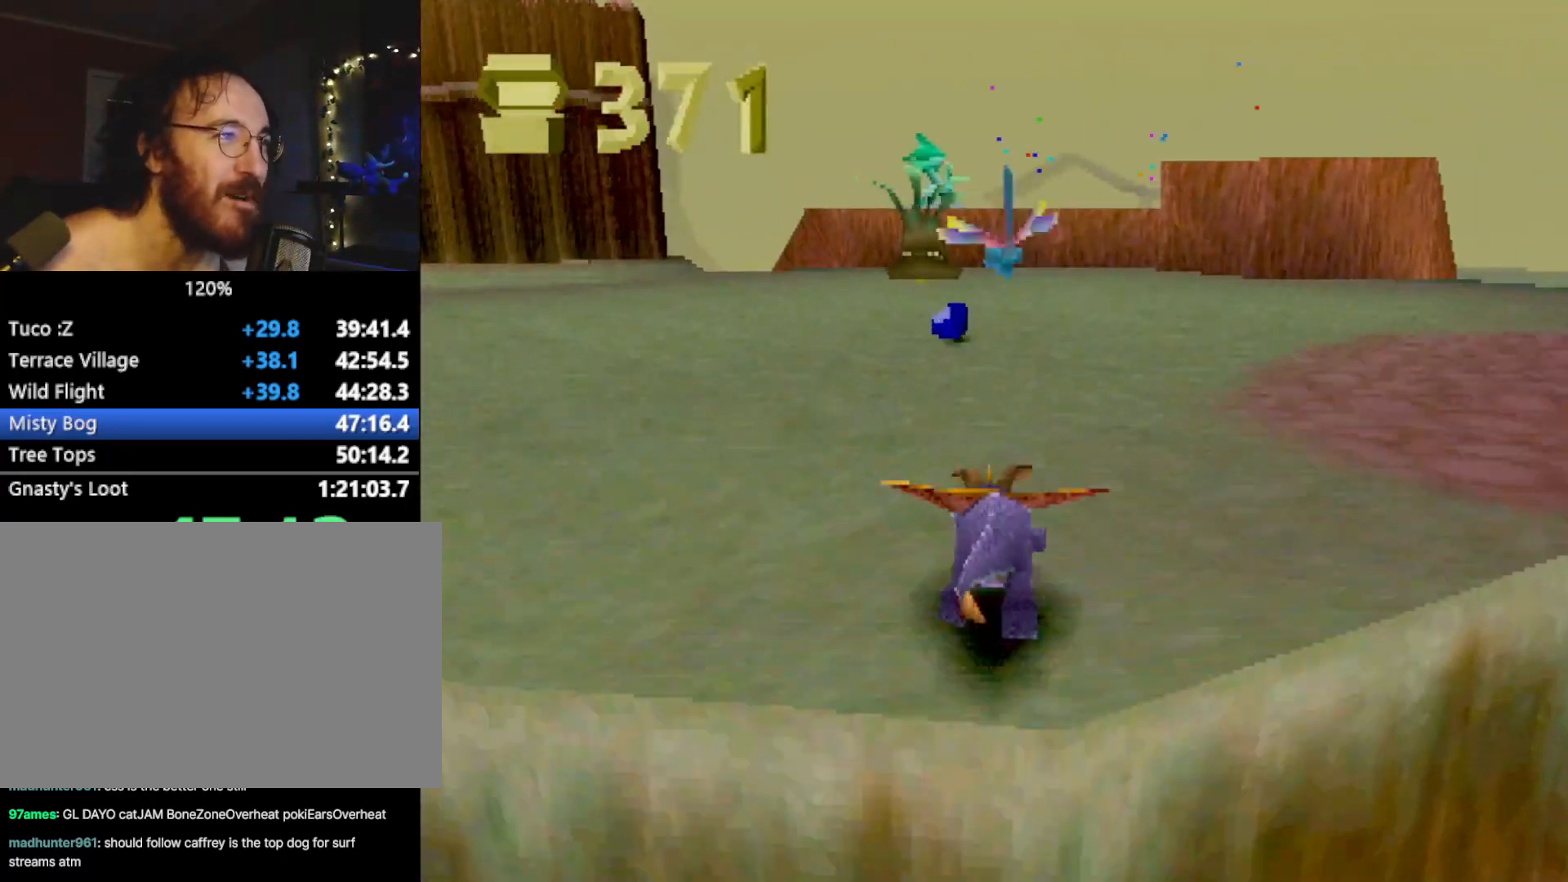
{"buttons": ["SQUARE"], "left_stick": "up", "events": [[167, "left_stick", "left"], [284, "left_stick", "up"]]}
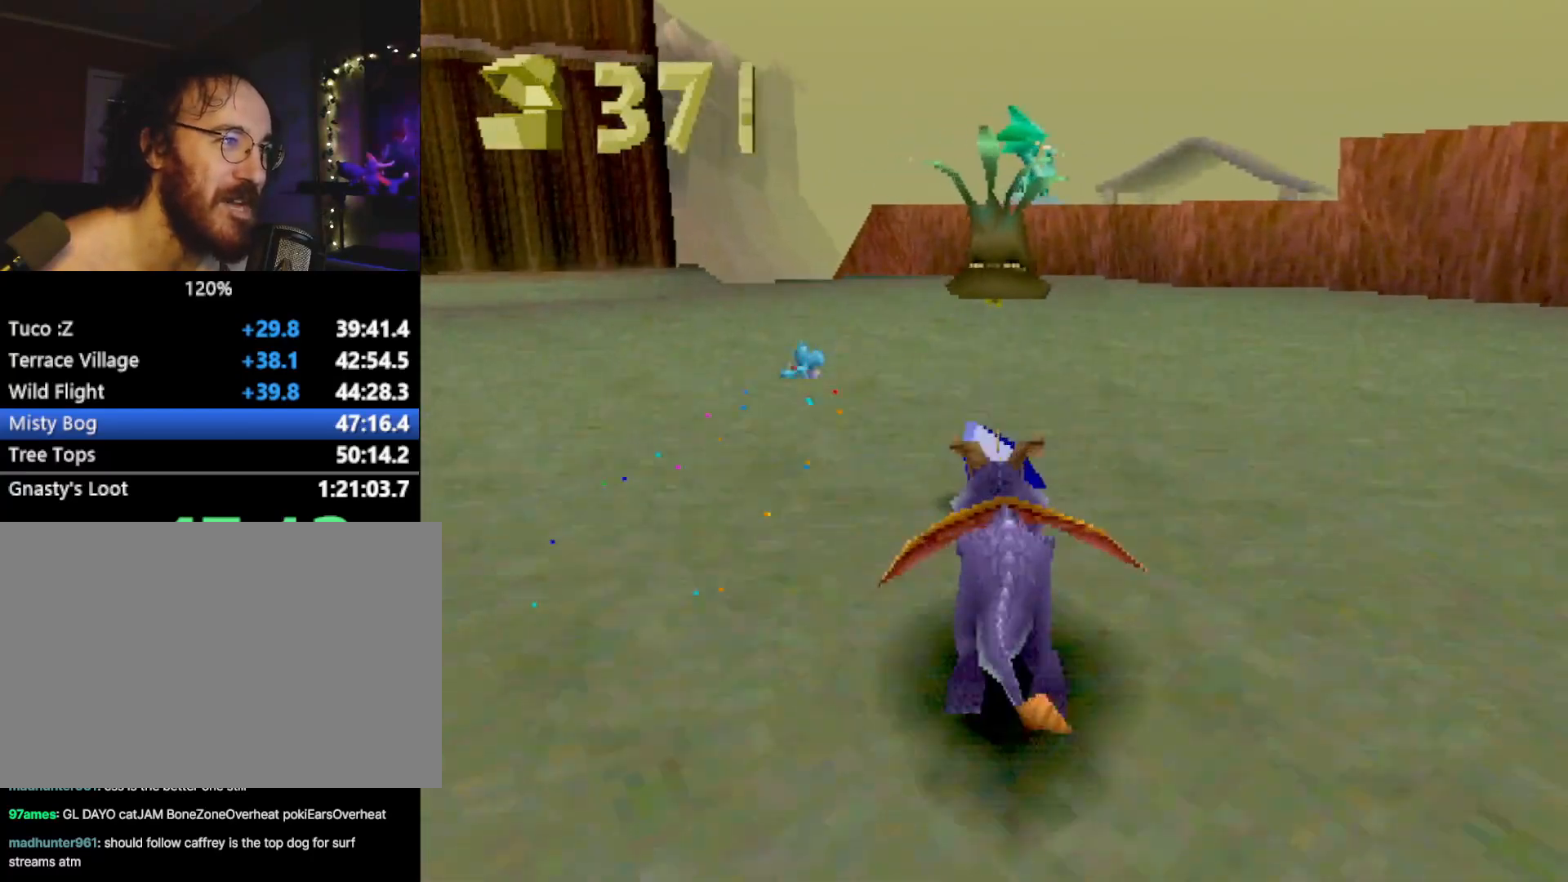
{"buttons": ["SQUARE"], "left_stick": "up", "events": [[133, "SQUARE", "up"], [150, "CIRCLE", "down"], [183, "TRIANGLE", "down"], [200, "CIRCLE", "up"], [200, "SQUARE", "down"], [216, "TRIANGLE", "up"]]}
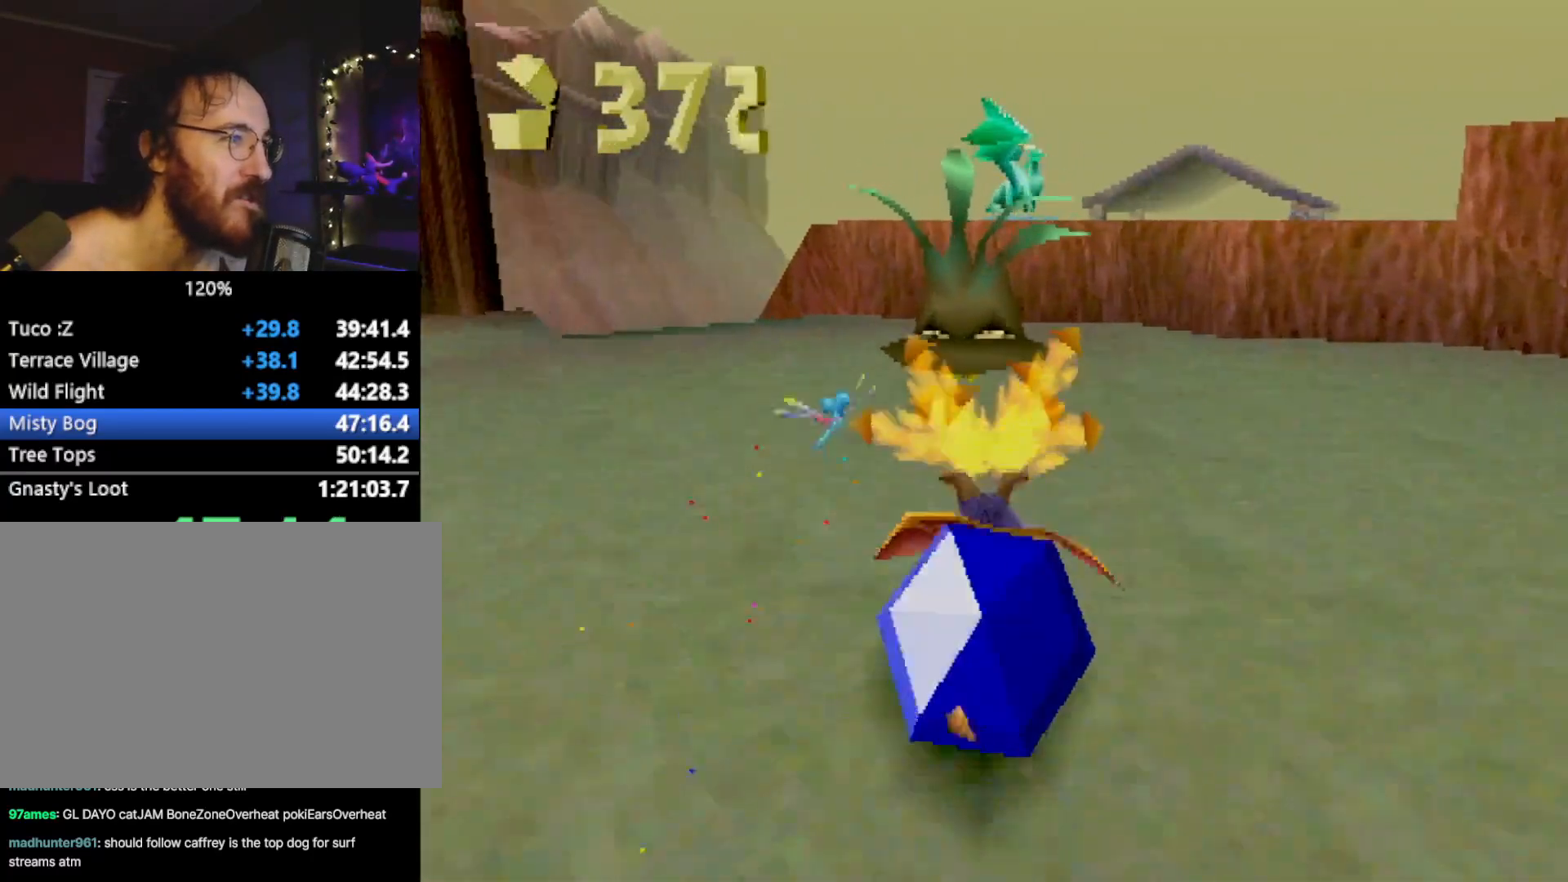
{"buttons": ["CROSS"], "left_stick": "up", "events": [[250, "SQUARE", "up"], [350, "CROSS", "down"]]}
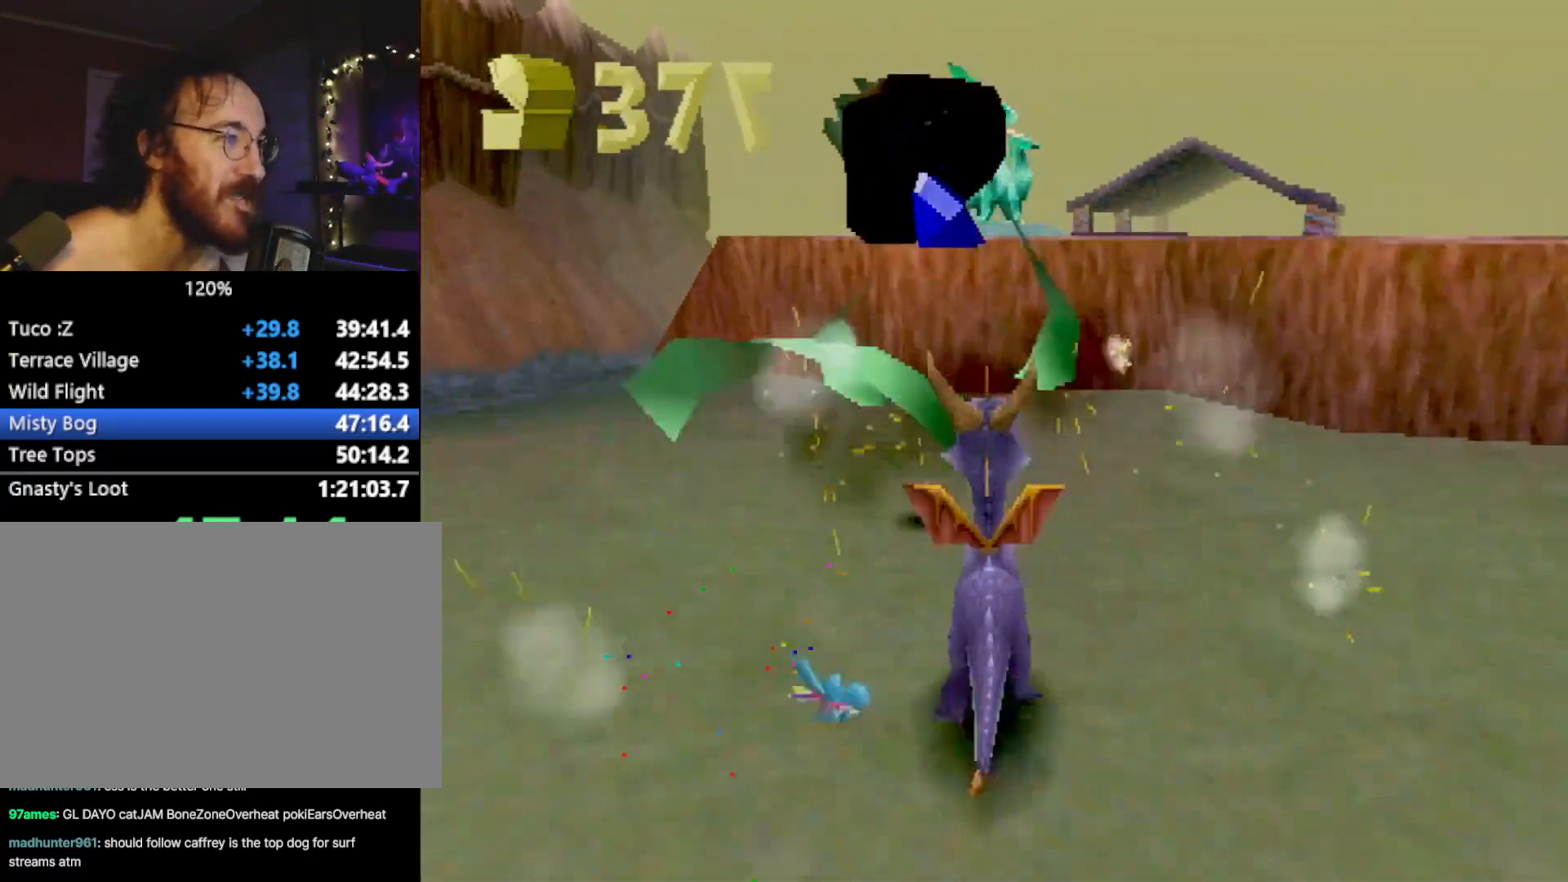
{"buttons": [], "left_stick": "up", "events": [[116, "L2", "down"], [216, "L2", "up"], [317, "CROSS", "up"], [433, "SQUARE", "down"], [467, "CROSS", "down"], [500, "CROSS", "up"], [500, "SQUARE", "up"]]}
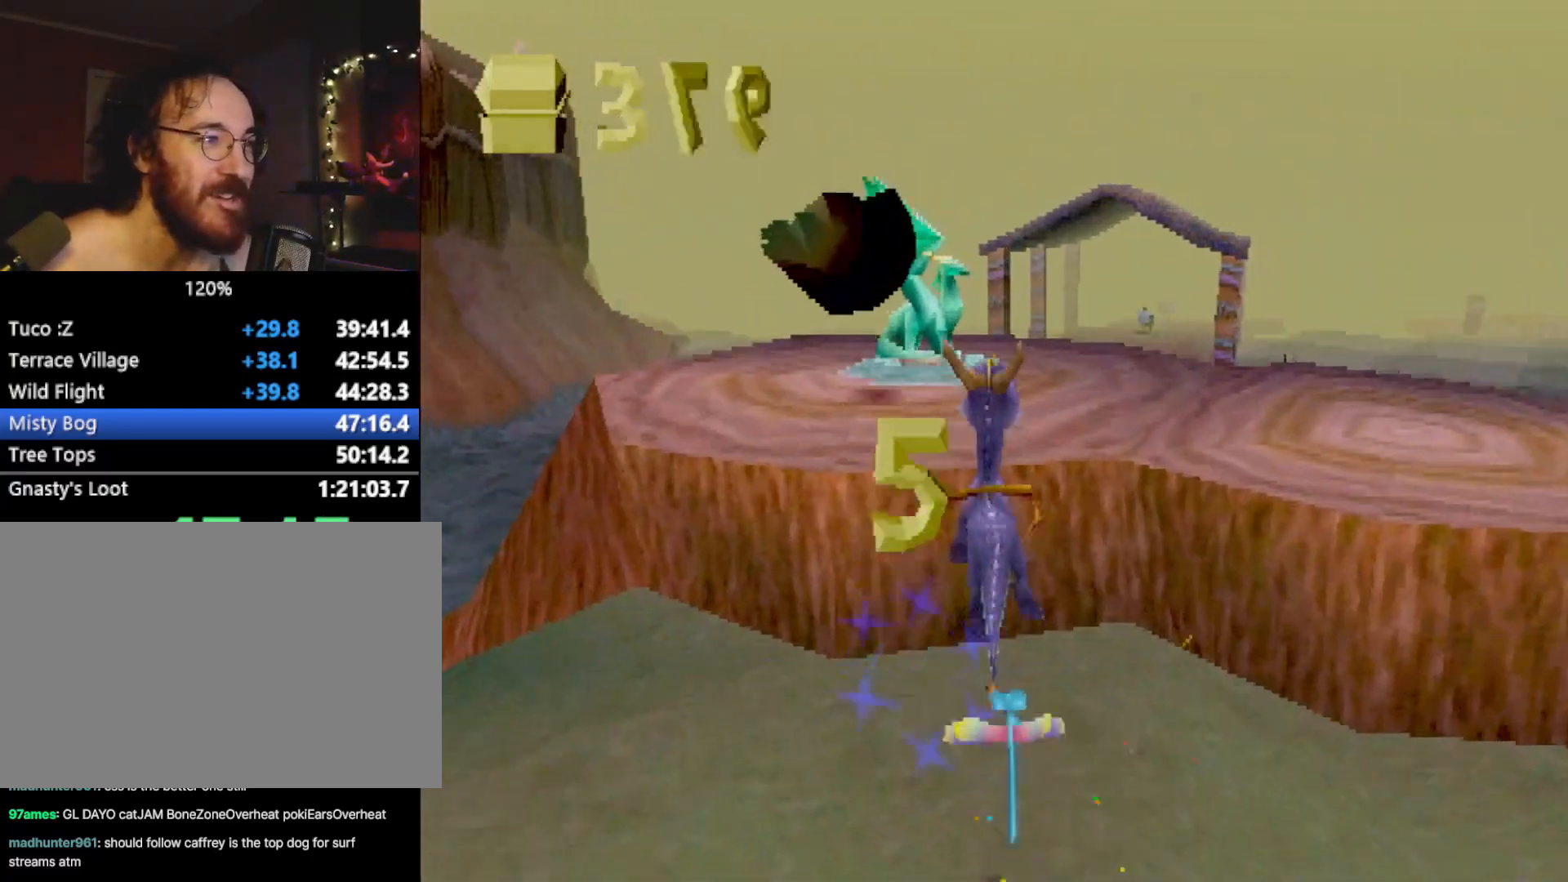
{"buttons": ["SQUARE"], "left_stick": "center", "events": [[167, "SQUARE", "down"], [184, "left_stick", "center"], [367, "left_stick", "right"], [467, "left_stick", "center"]]}
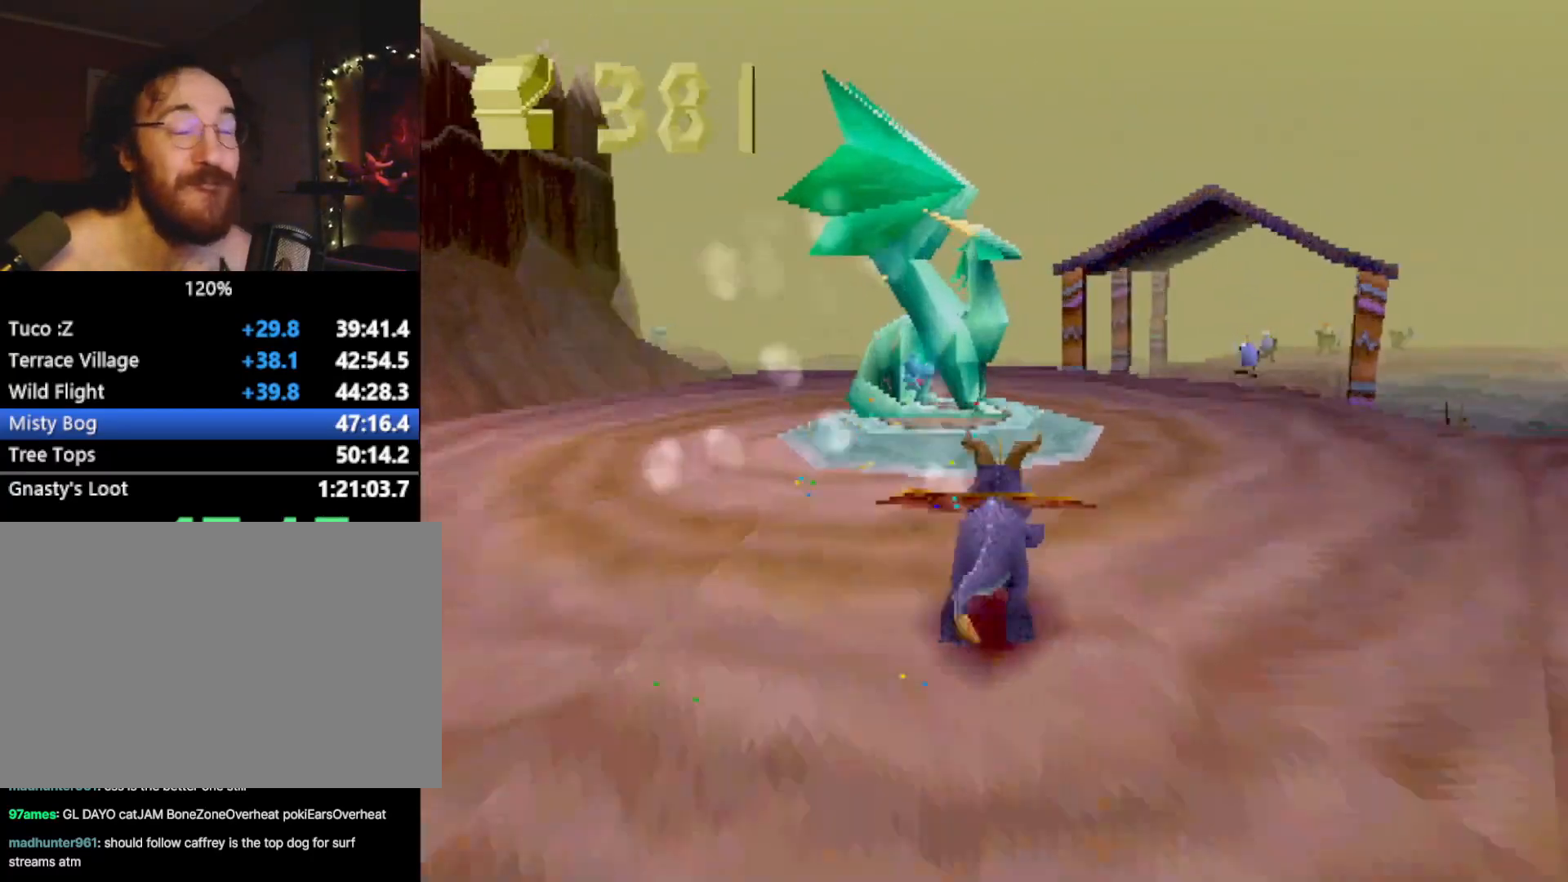
{"buttons": [], "left_stick": "center", "events": [[233, "SQUARE", "up"]]}
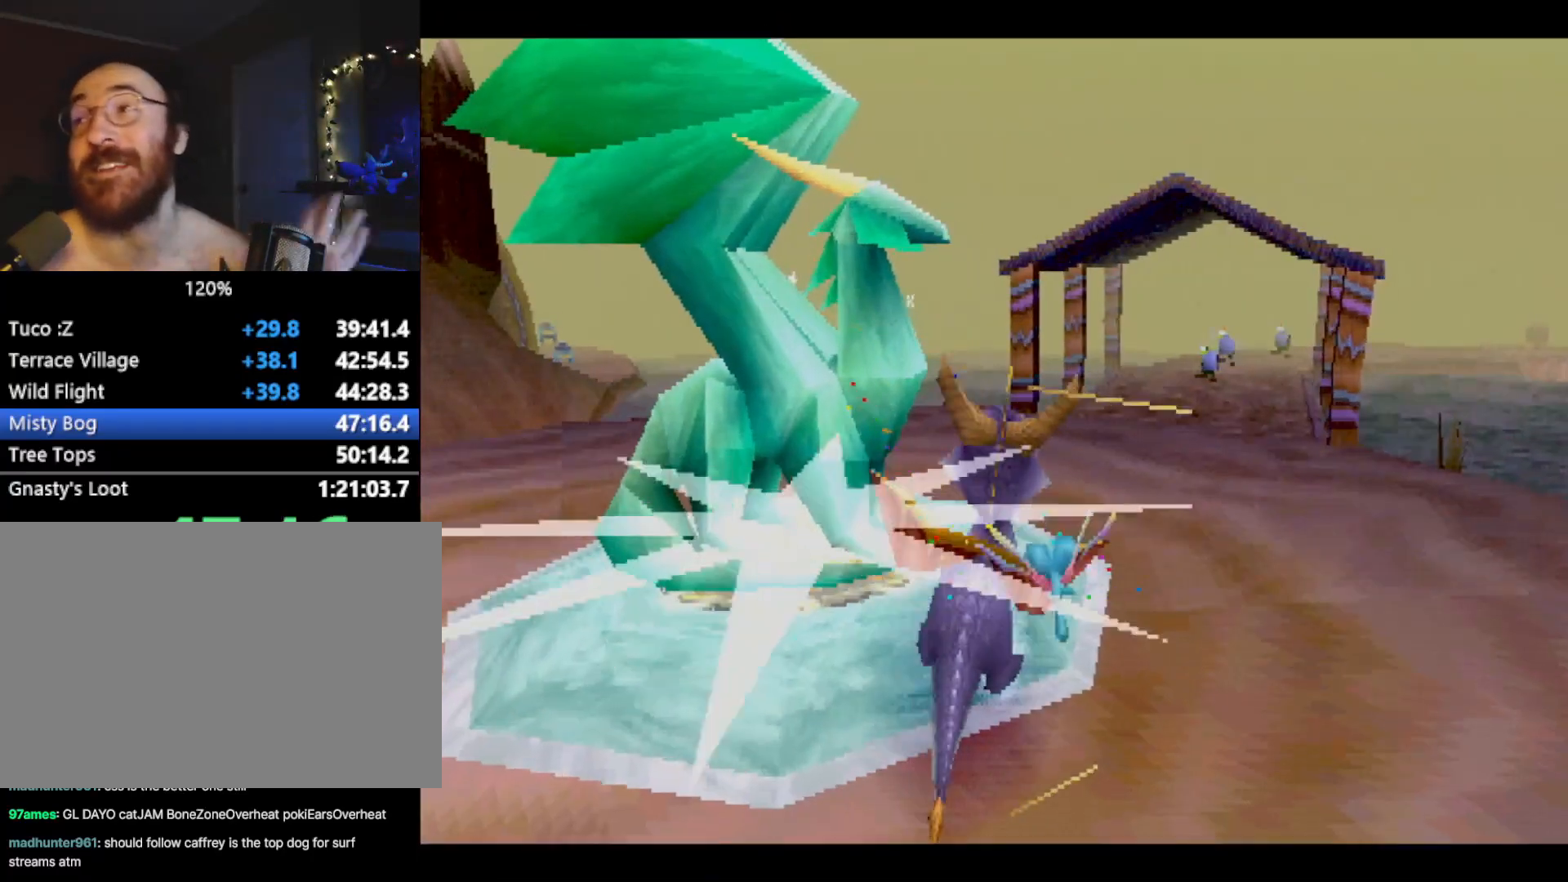
{"buttons": [], "left_stick": "center", "events": []}
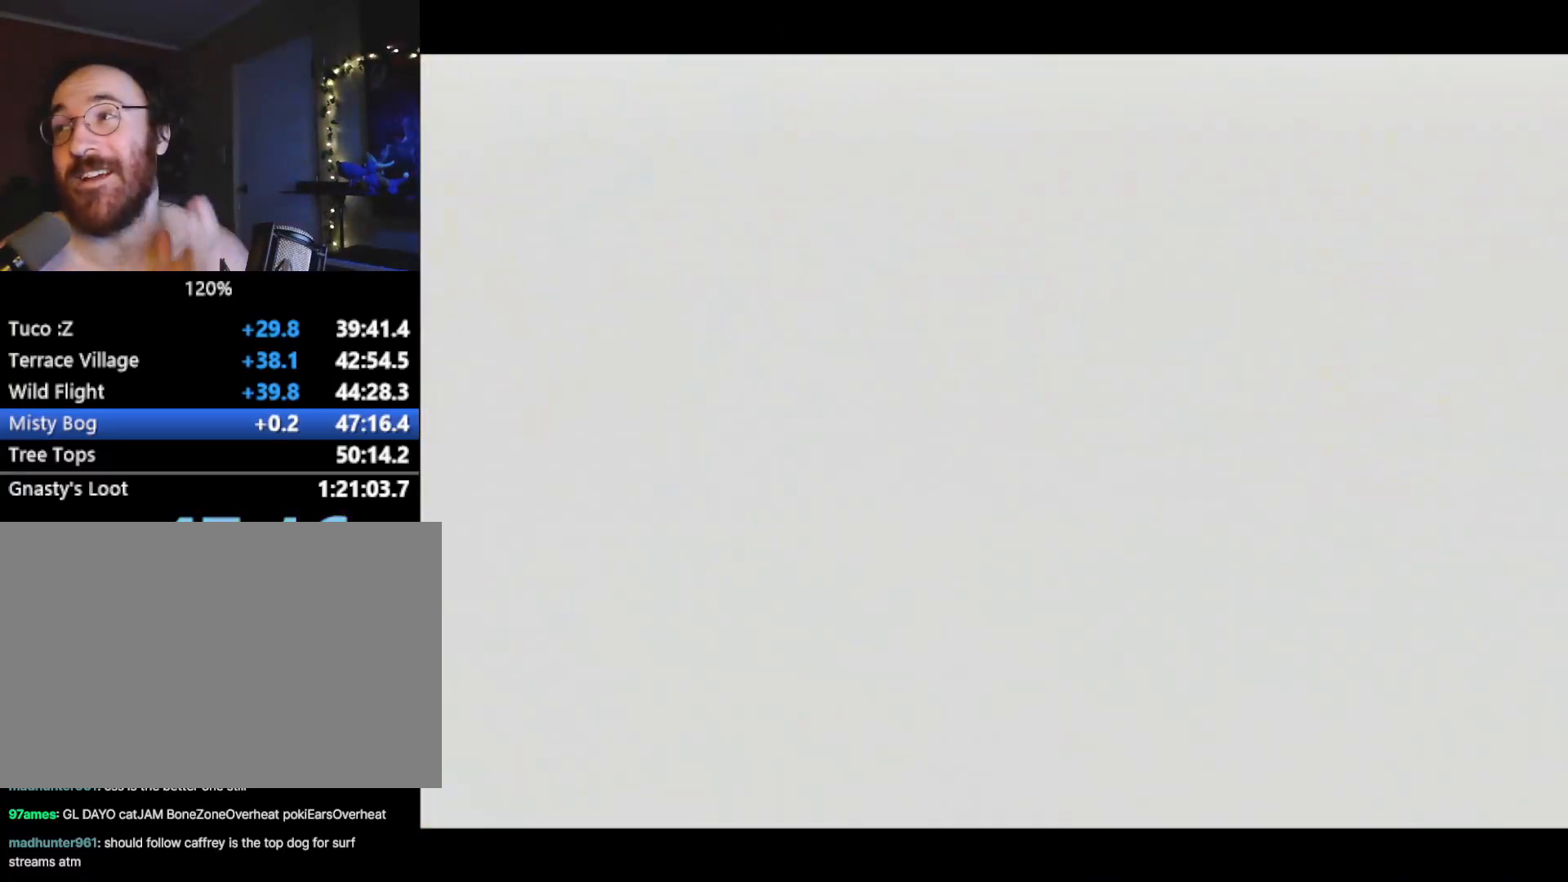
{"buttons": [], "left_stick": "center", "events": []}
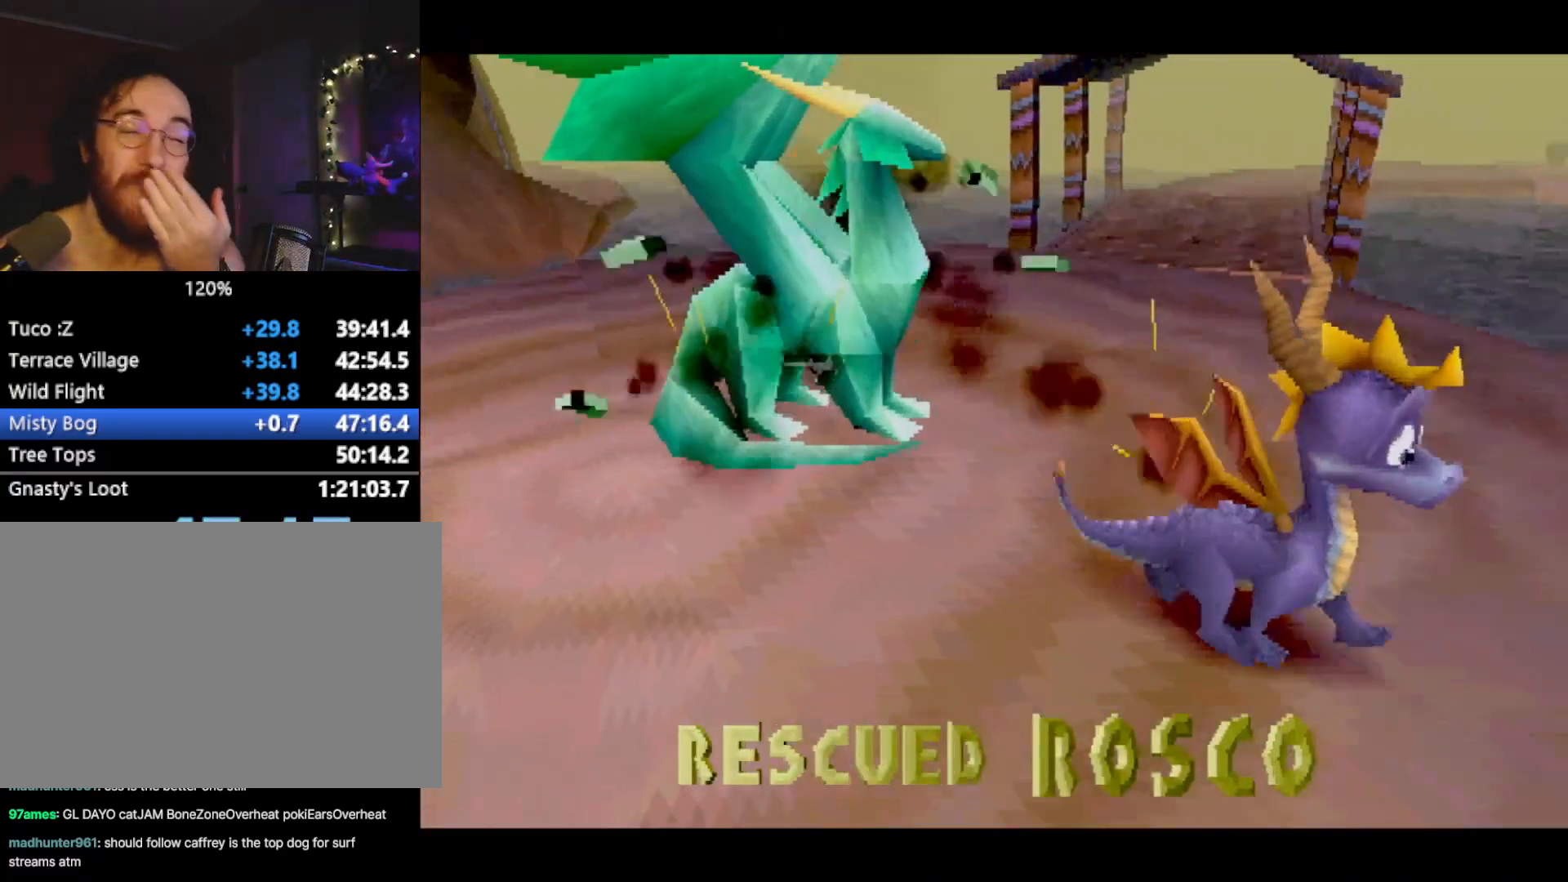
{"buttons": [], "left_stick": "center", "events": []}
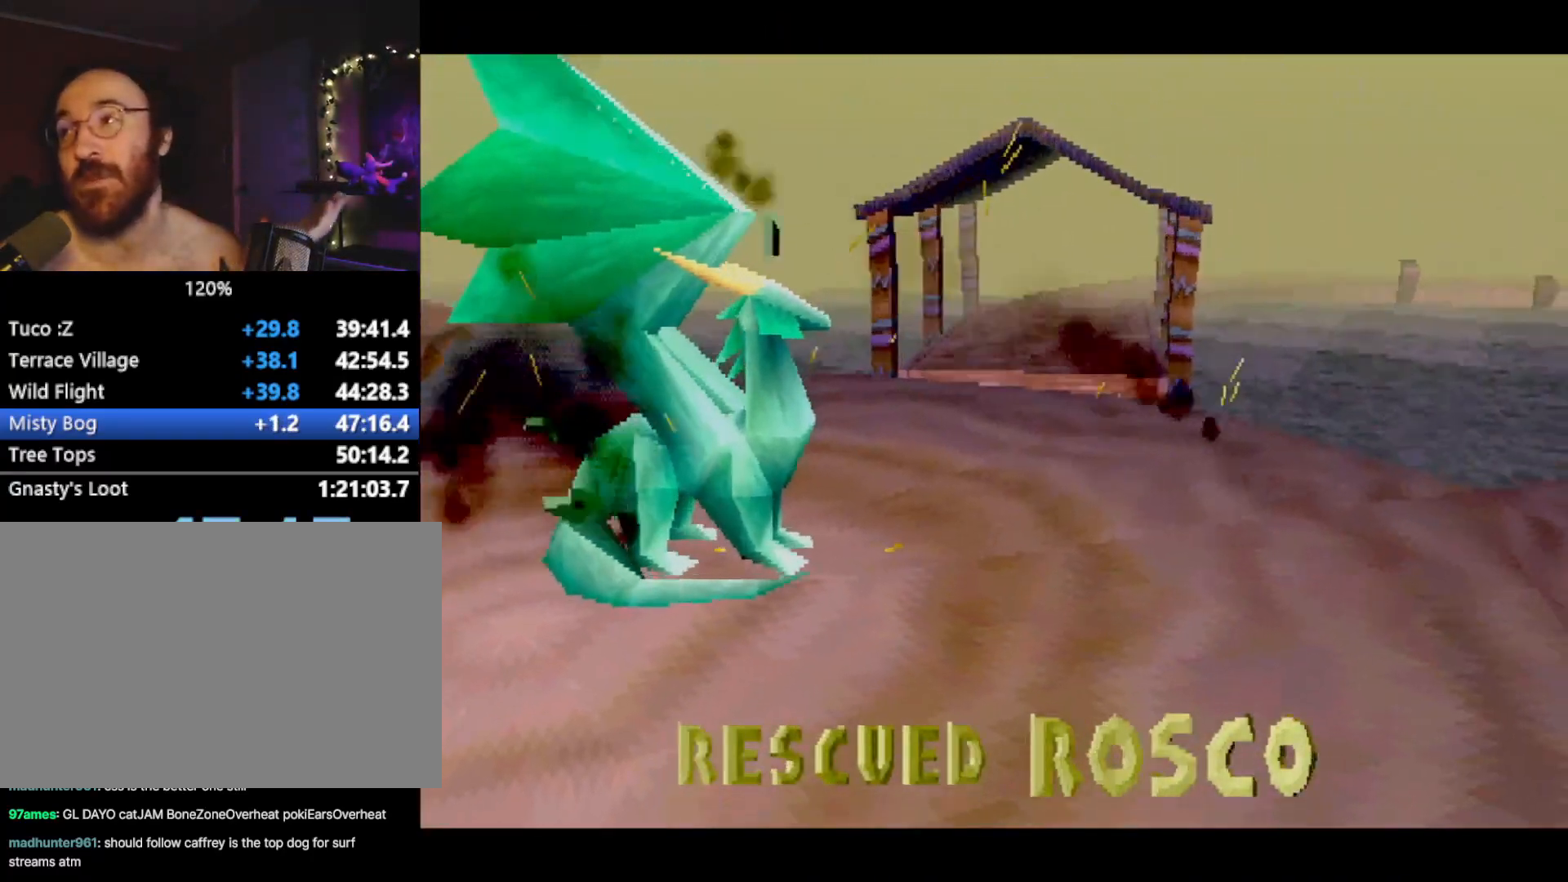
{"buttons": [], "left_stick": "center", "events": []}